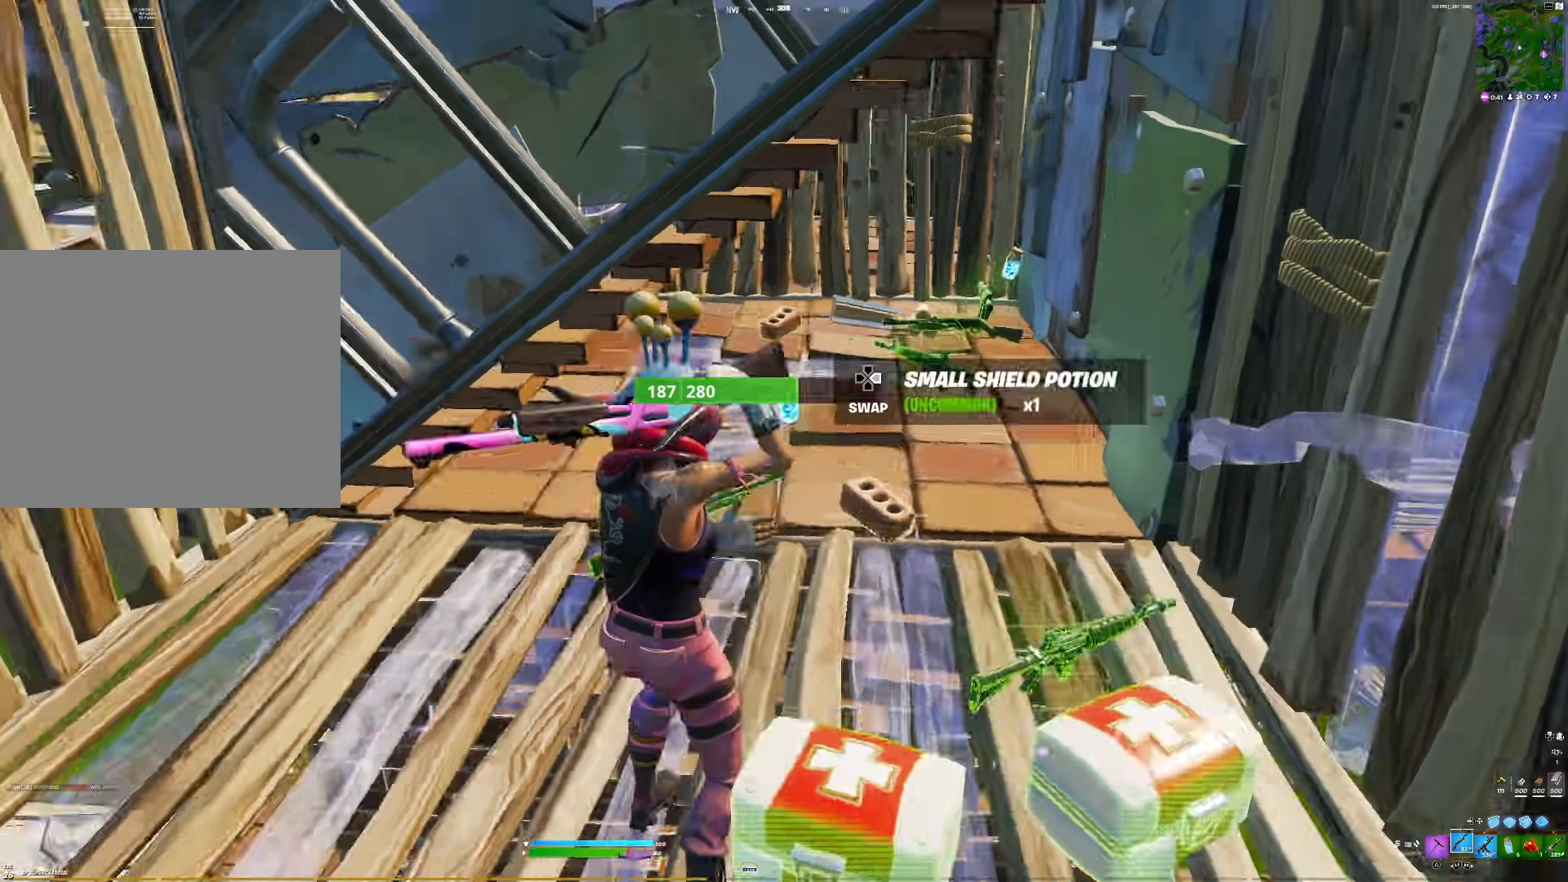
Gameplay with a controller (PlayStation layout); each line is a JSON object with the inputs held at the frame after it. "events" lists button and stick changes between this image and that frame as [ms after this image, input, new state], when the widget could be followed in between. Not read: left_stick.
{"buttons": [], "right_stick": "center", "events": [[167, "SQUARE", "down"], [183, "right_stick", "center"], [233, "SQUARE", "up"], [350, "SQUARE", "down"], [433, "right_stick", "left"], [450, "SQUARE", "up"], [500, "right_stick", "center"]]}
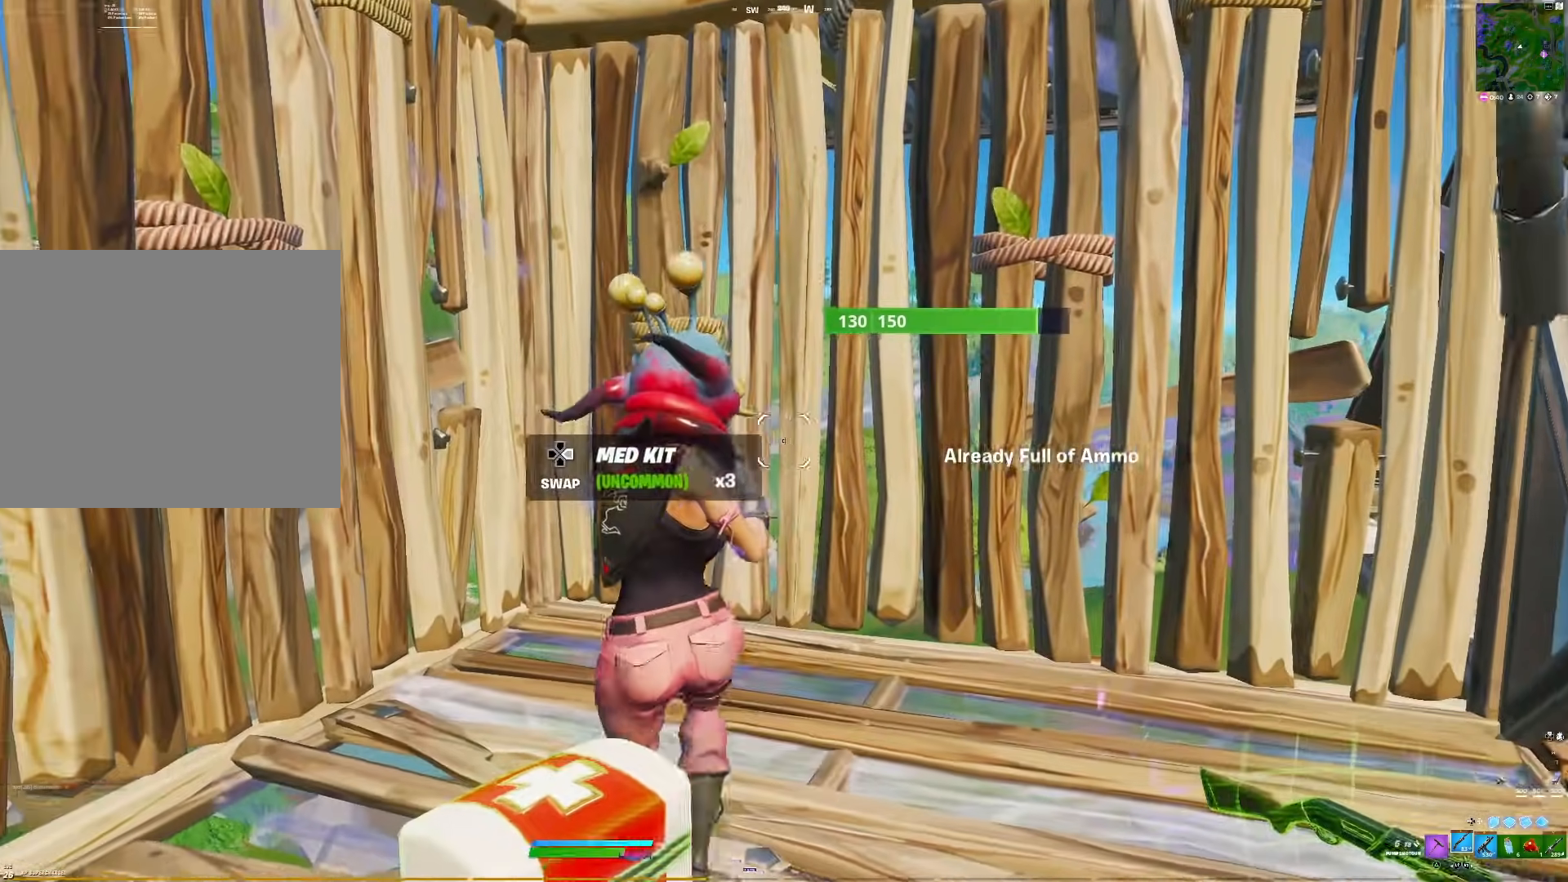
{"buttons": ["R1"], "right_stick": "up-left", "events": [[83, "right_stick", "up-right"], [217, "right_stick", "center"], [250, "CIRCLE", "down"], [300, "right_stick", "left"], [333, "R1", "down"], [350, "CIRCLE", "up"], [350, "right_stick", "down"], [467, "right_stick", "up-left"]]}
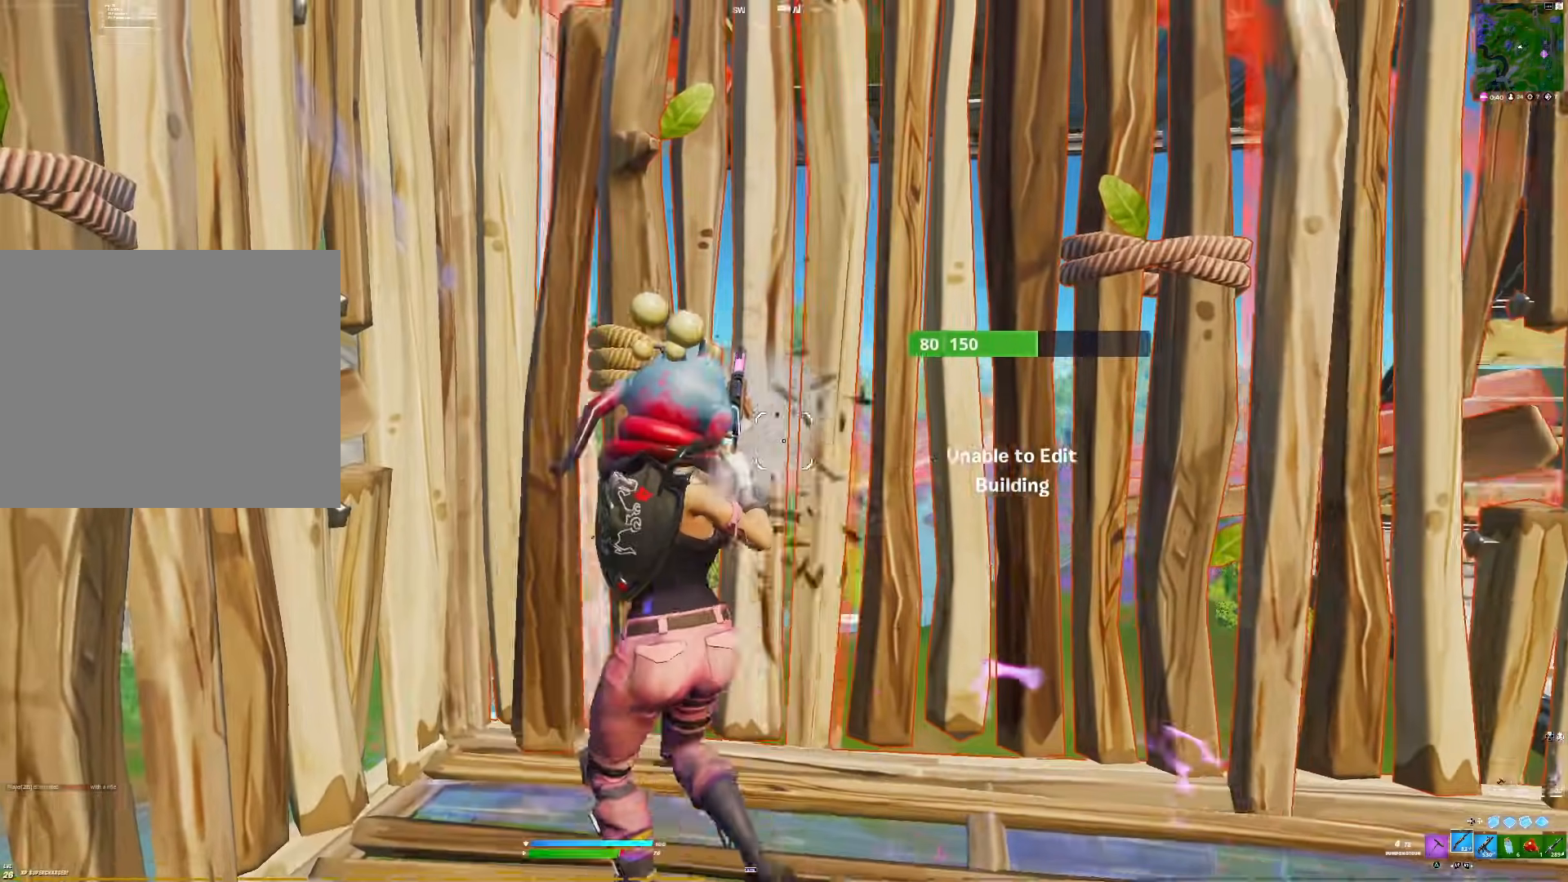
{"buttons": ["TRIANGLE"], "right_stick": "center", "events": [[50, "right_stick", "down-right"], [100, "right_stick", "center"], [150, "R1", "up"], [367, "TRIANGLE", "down"]]}
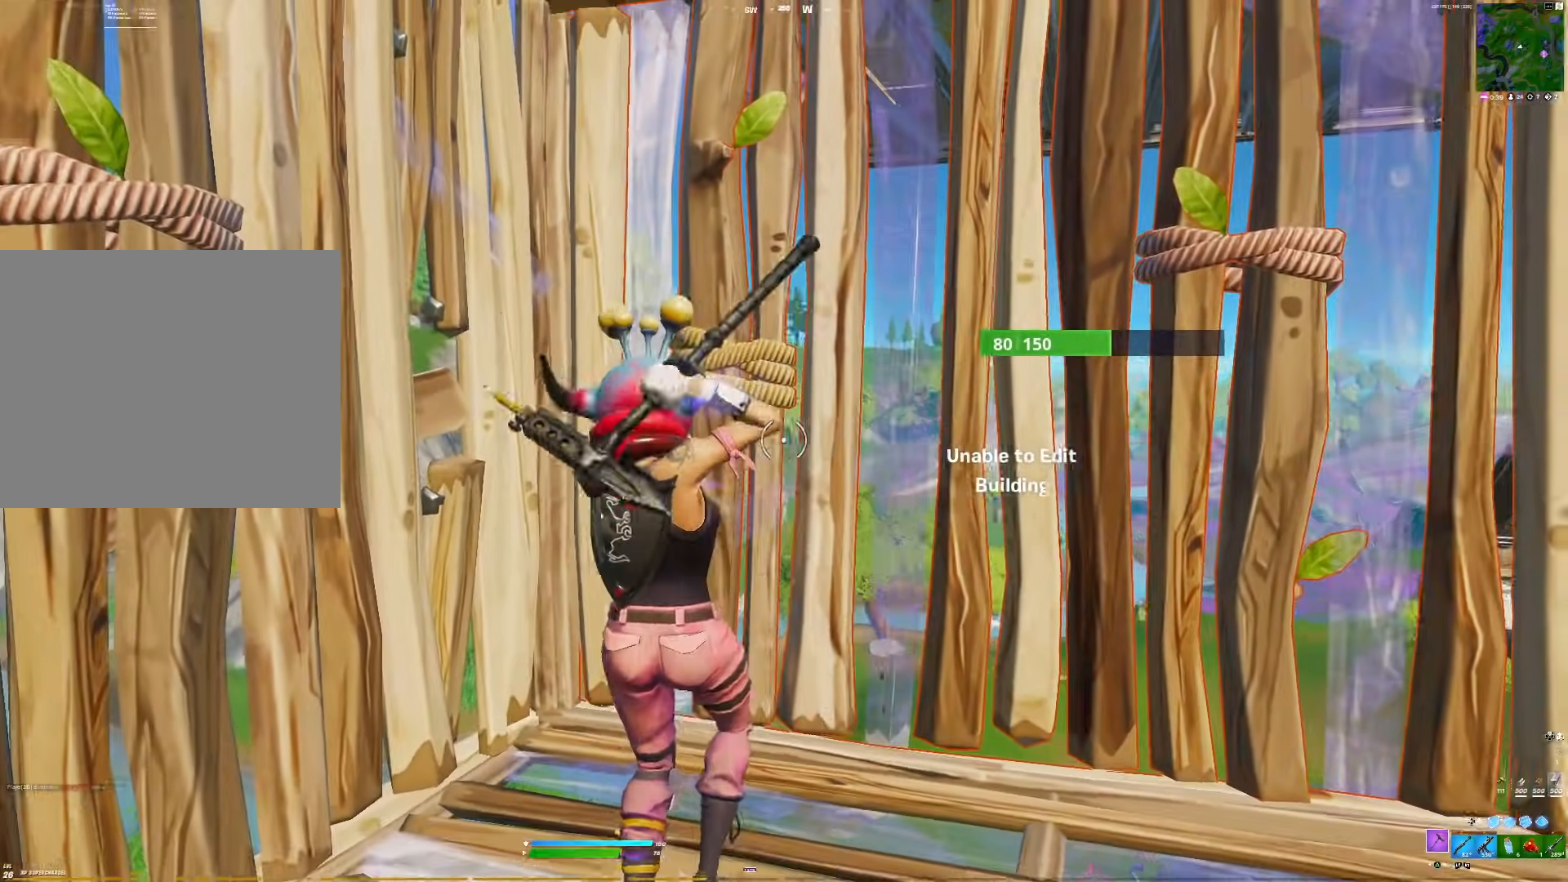
{"buttons": ["R1"], "right_stick": "center", "events": [[17, "TRIANGLE", "up"], [233, "R1", "down"]]}
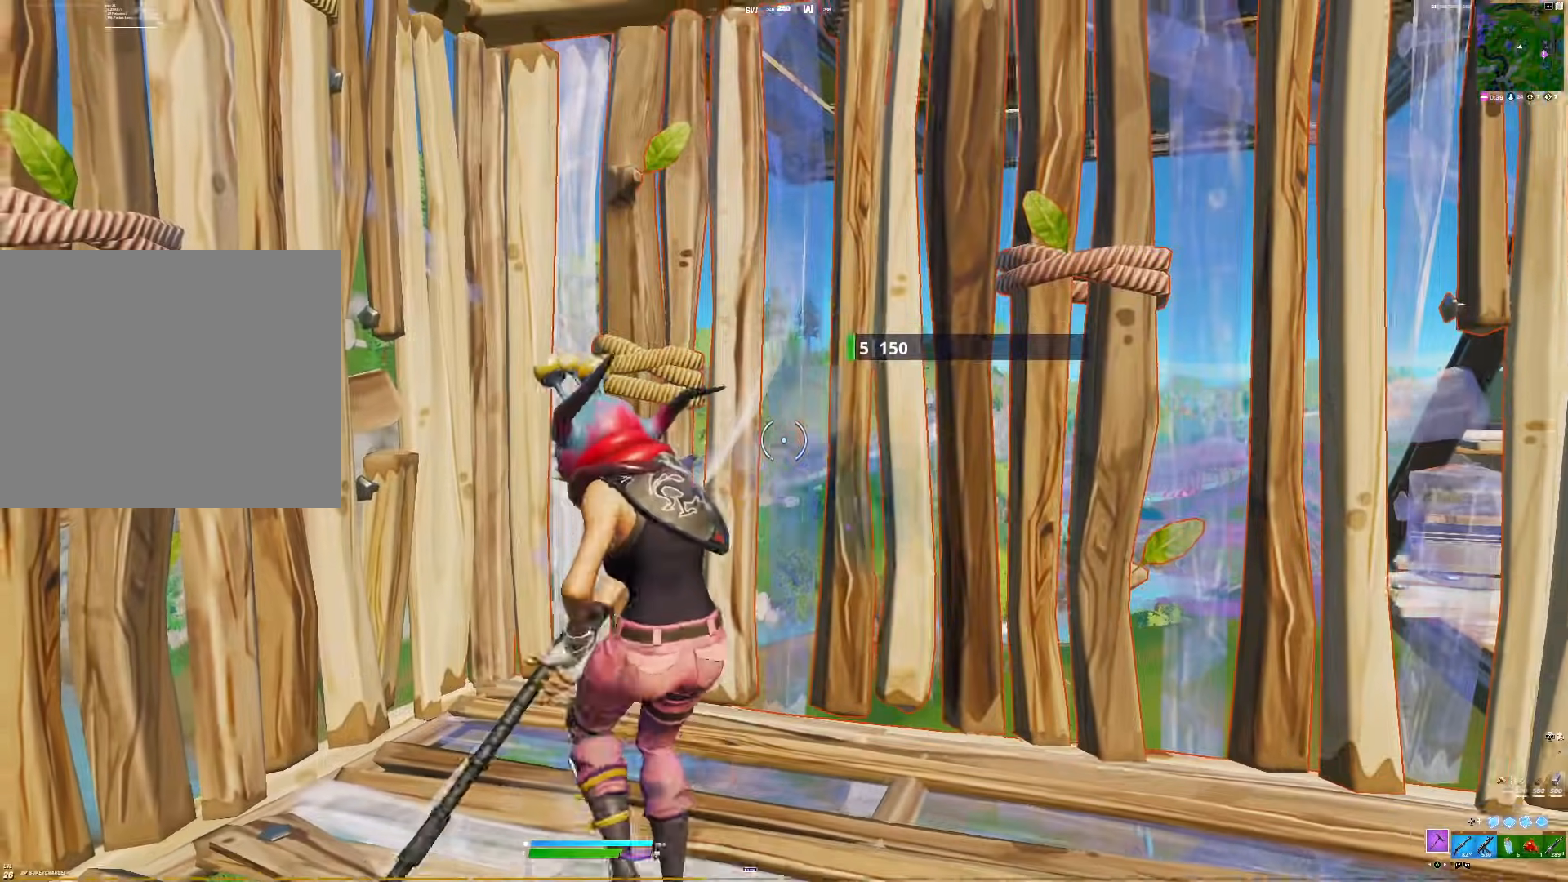
{"buttons": ["R1"], "right_stick": "down", "events": [[450, "right_stick", "down"]]}
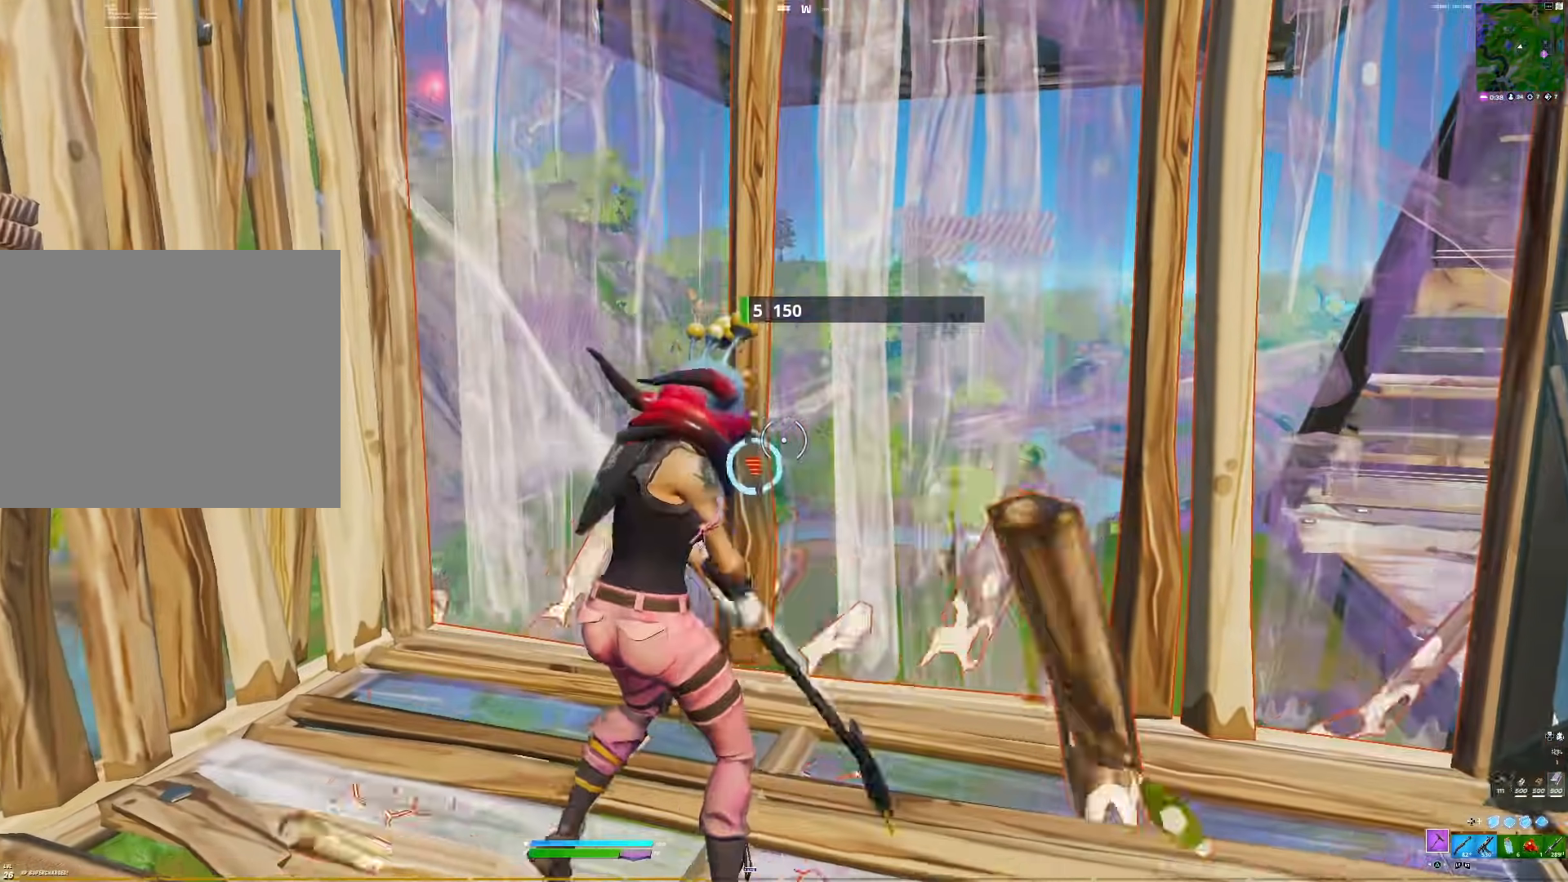
{"buttons": [], "right_stick": "down", "events": [[17, "right_stick", "center"], [117, "right_stick", "down"], [167, "DPAD_LEFT", "down"], [167, "R1", "up"], [200, "right_stick", "center"], [300, "DPAD_LEFT", "up"], [317, "right_stick", "down"], [383, "R2", "down"], [483, "R2", "up"]]}
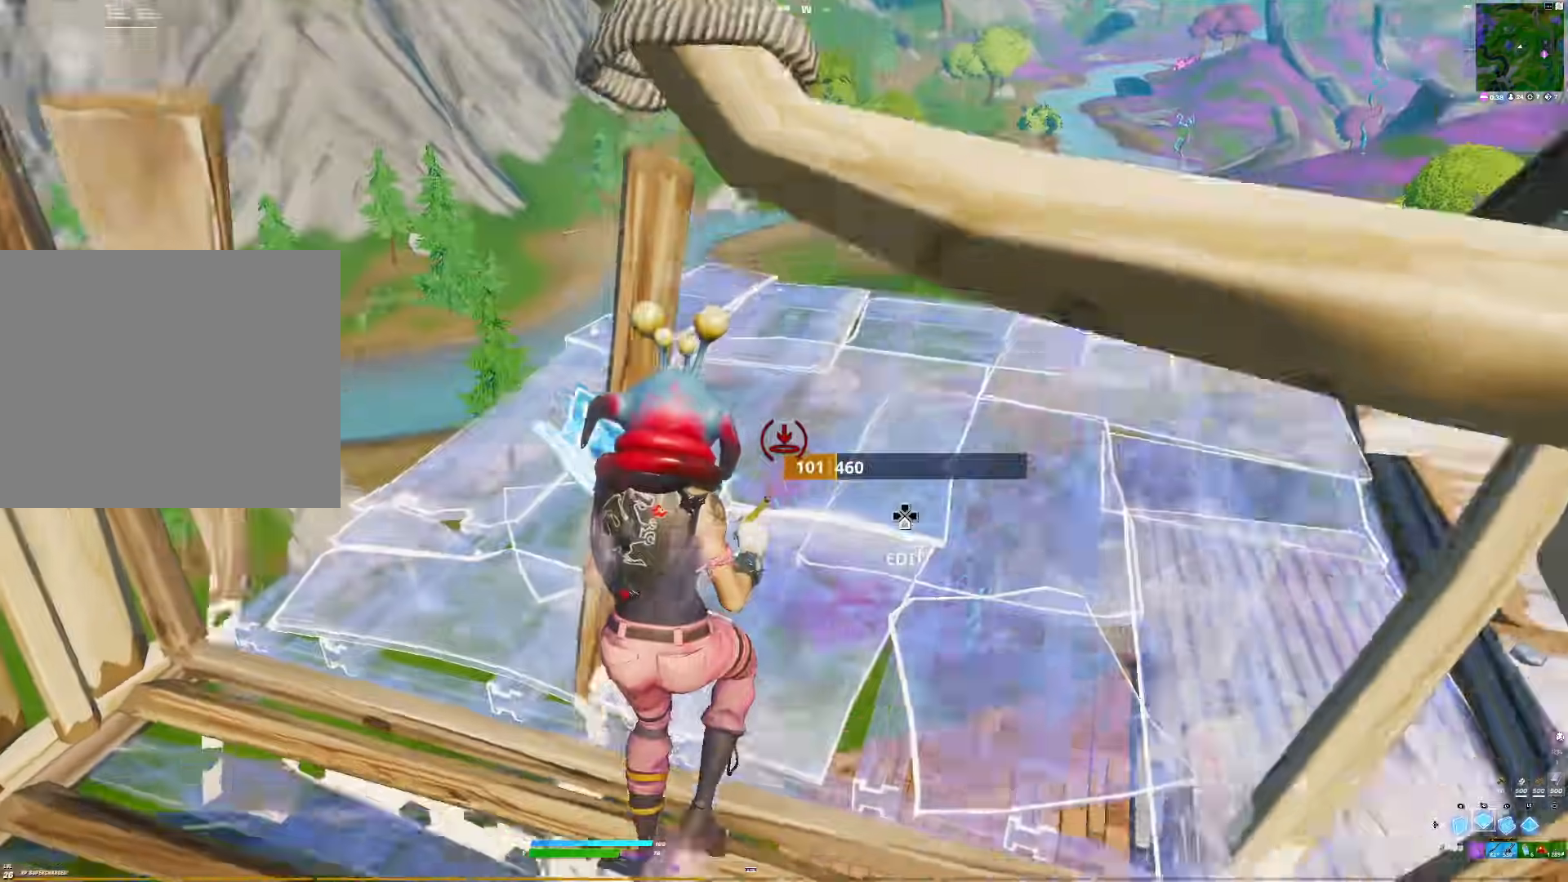
{"buttons": [], "right_stick": "right", "events": [[33, "R1", "down"], [100, "right_stick", "center"], [167, "right_stick", "down-right"], [200, "R1", "up"], [350, "right_stick", "center"], [417, "right_stick", "right"]]}
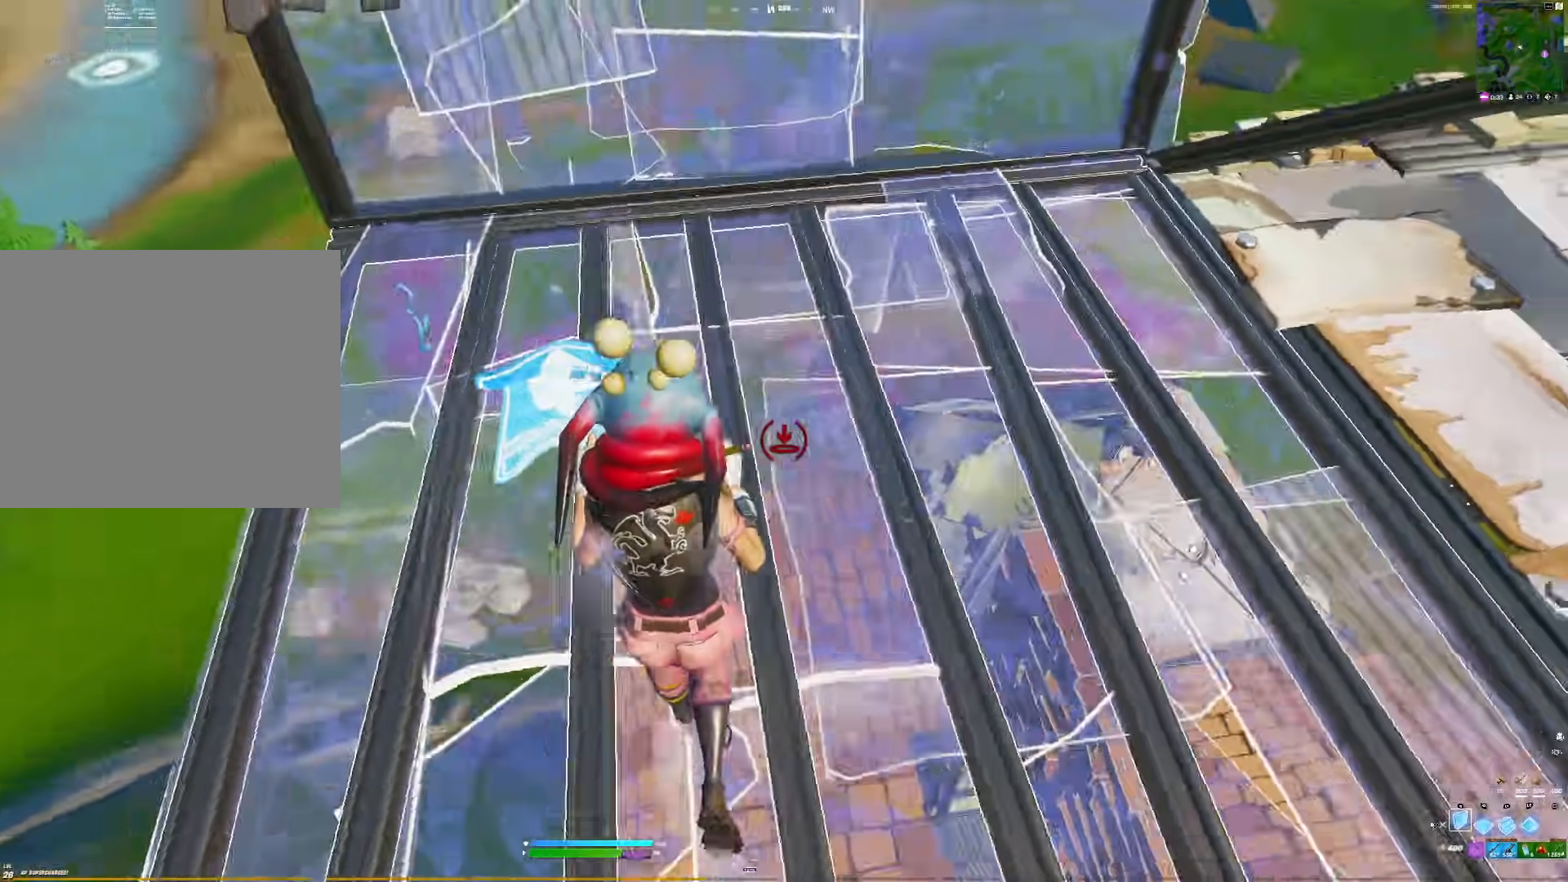
{"buttons": ["R1"], "right_stick": "up-right", "events": [[17, "DPAD_RIGHT", "down"], [83, "DPAD_RIGHT", "up"], [167, "right_stick", "left"], [183, "R1", "down"], [283, "right_stick", "right"], [400, "right_stick", "up-right"]]}
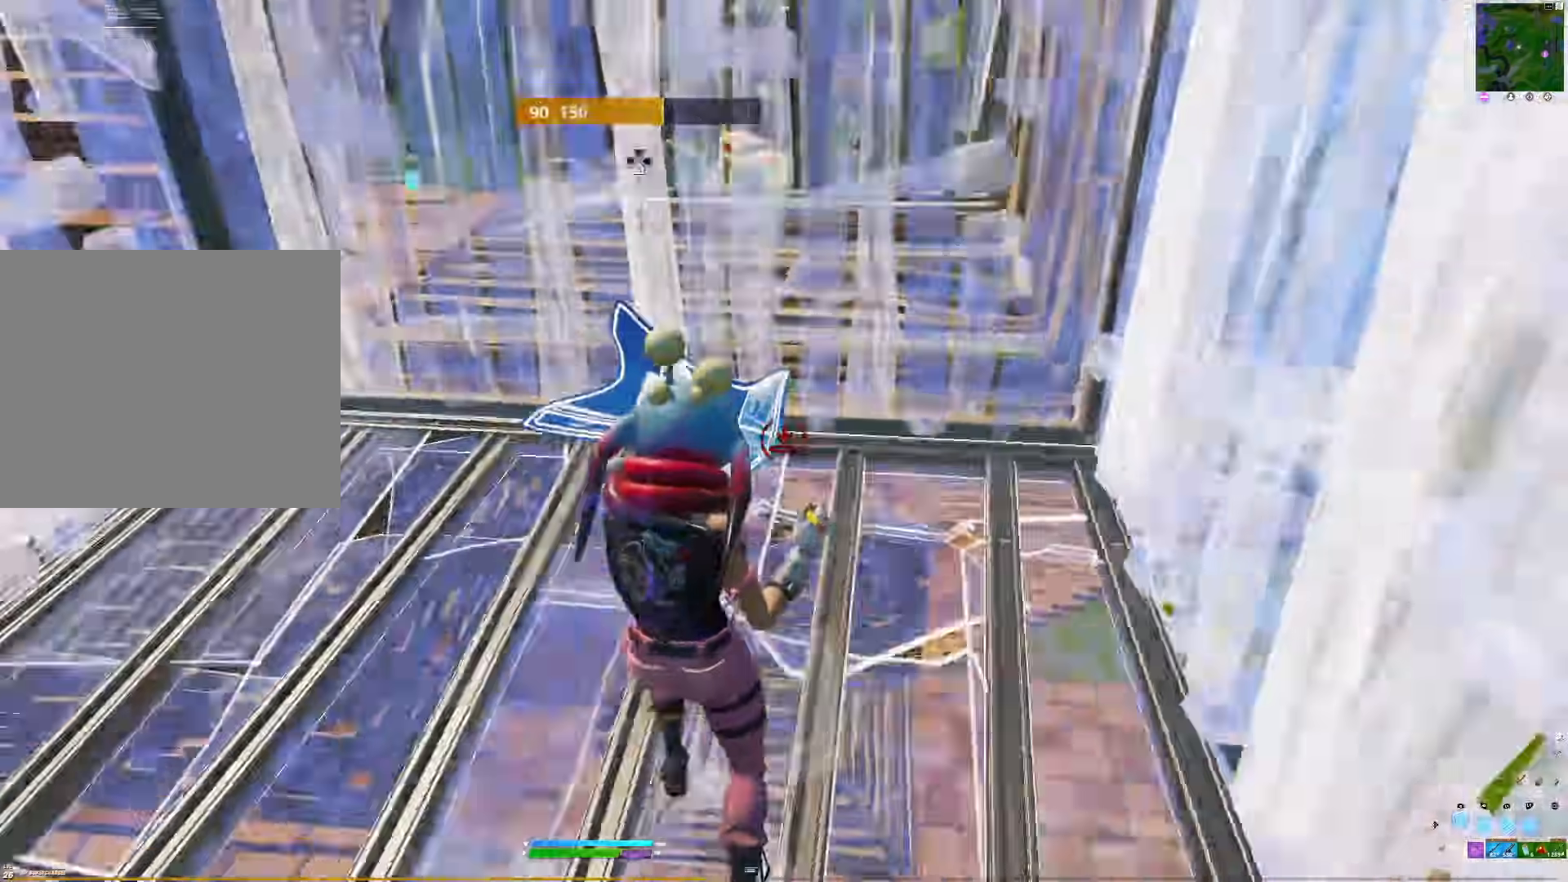
{"buttons": [], "right_stick": "left", "events": [[33, "DPAD_LEFT", "down"], [33, "R1", "up"], [167, "DPAD_LEFT", "up"], [183, "R2", "down"], [250, "right_stick", "center"], [267, "R2", "up"], [383, "SQUARE", "down"], [450, "SQUARE", "up"], [500, "right_stick", "left"]]}
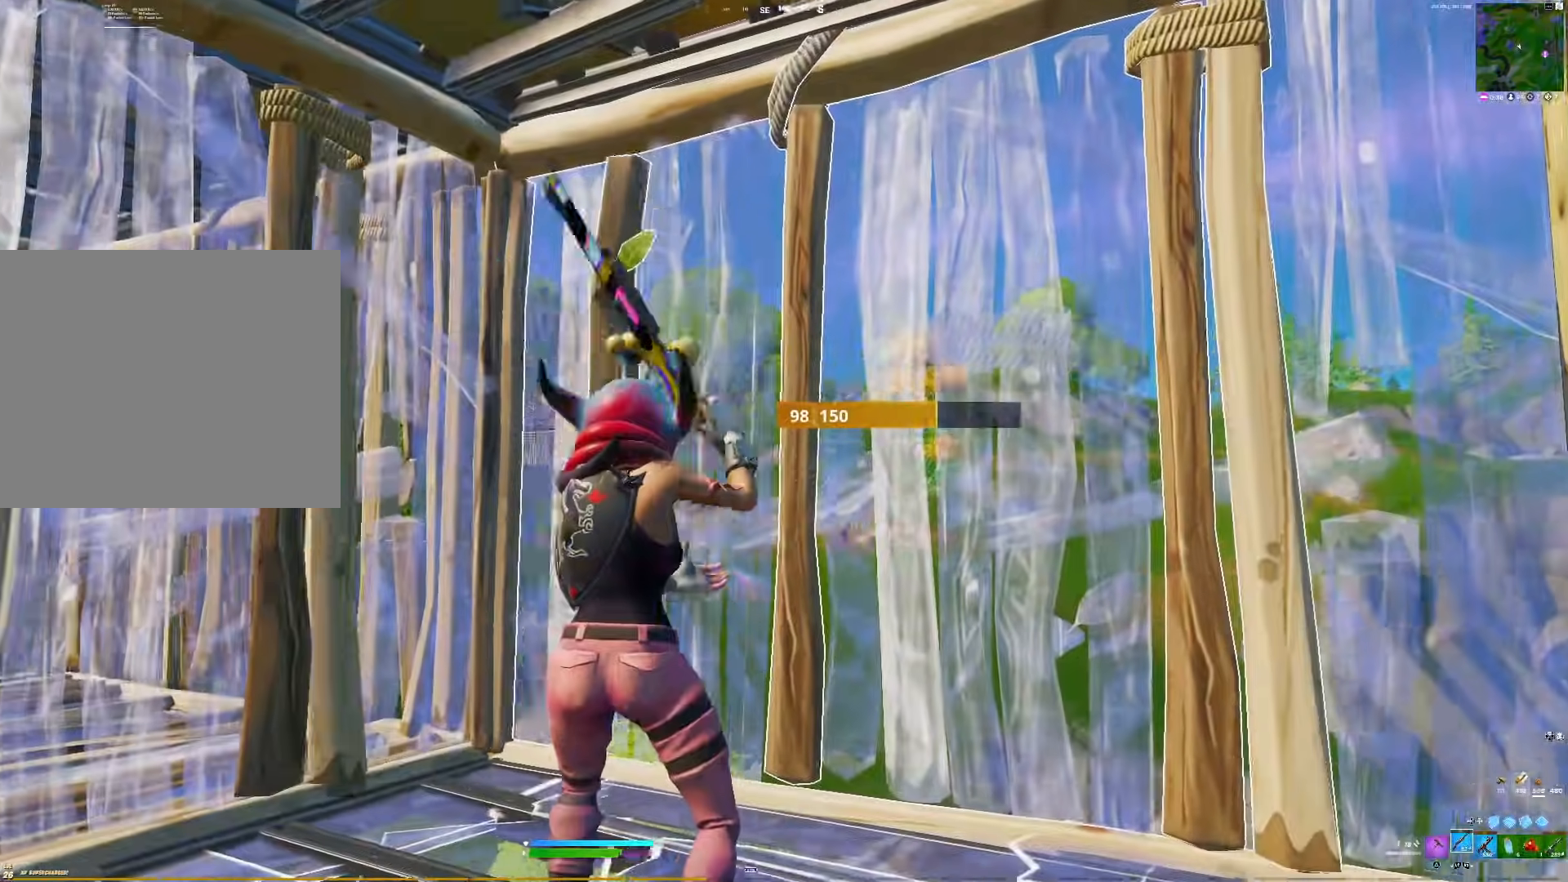
{"buttons": [], "right_stick": "center", "events": [[33, "right_stick", "center"], [67, "SQUARE", "down"], [67, "right_stick", "up-left"], [117, "SQUARE", "up"], [150, "right_stick", "center"], [217, "SQUARE", "down"], [300, "SQUARE", "up"], [333, "right_stick", "left"], [400, "SQUARE", "down"], [417, "right_stick", "center"], [483, "SQUARE", "up"]]}
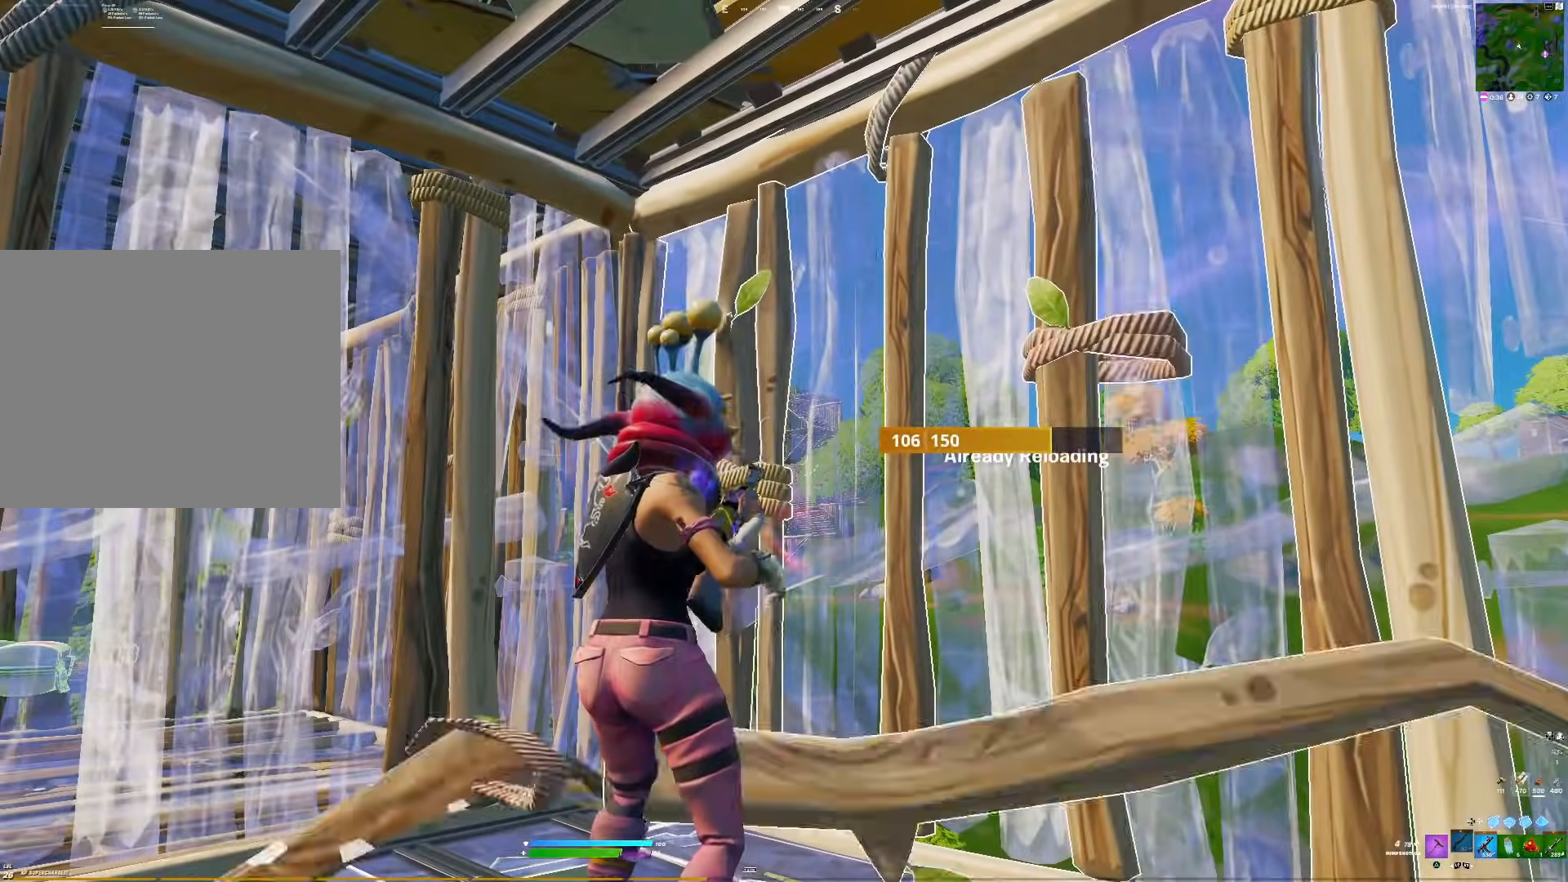
{"buttons": [], "right_stick": "down-left", "events": [[350, "right_stick", "down"], [400, "right_stick", "down-left"]]}
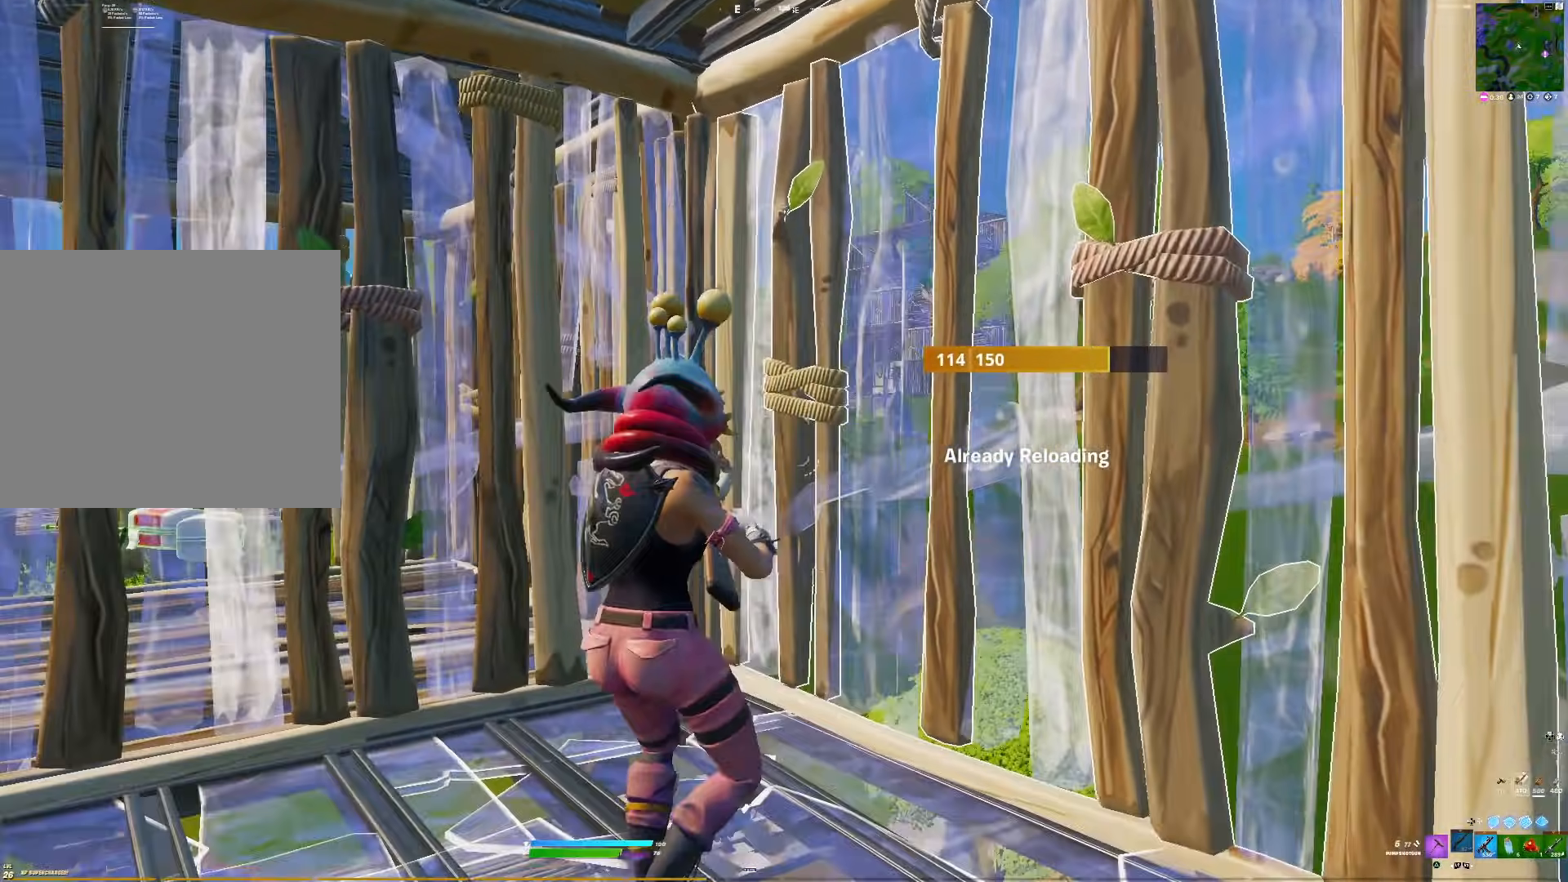
{"buttons": [], "right_stick": "center", "events": [[33, "right_stick", "center"], [67, "CROSS", "down"], [150, "CROSS", "up"], [250, "right_stick", "down-right"], [450, "right_stick", "center"]]}
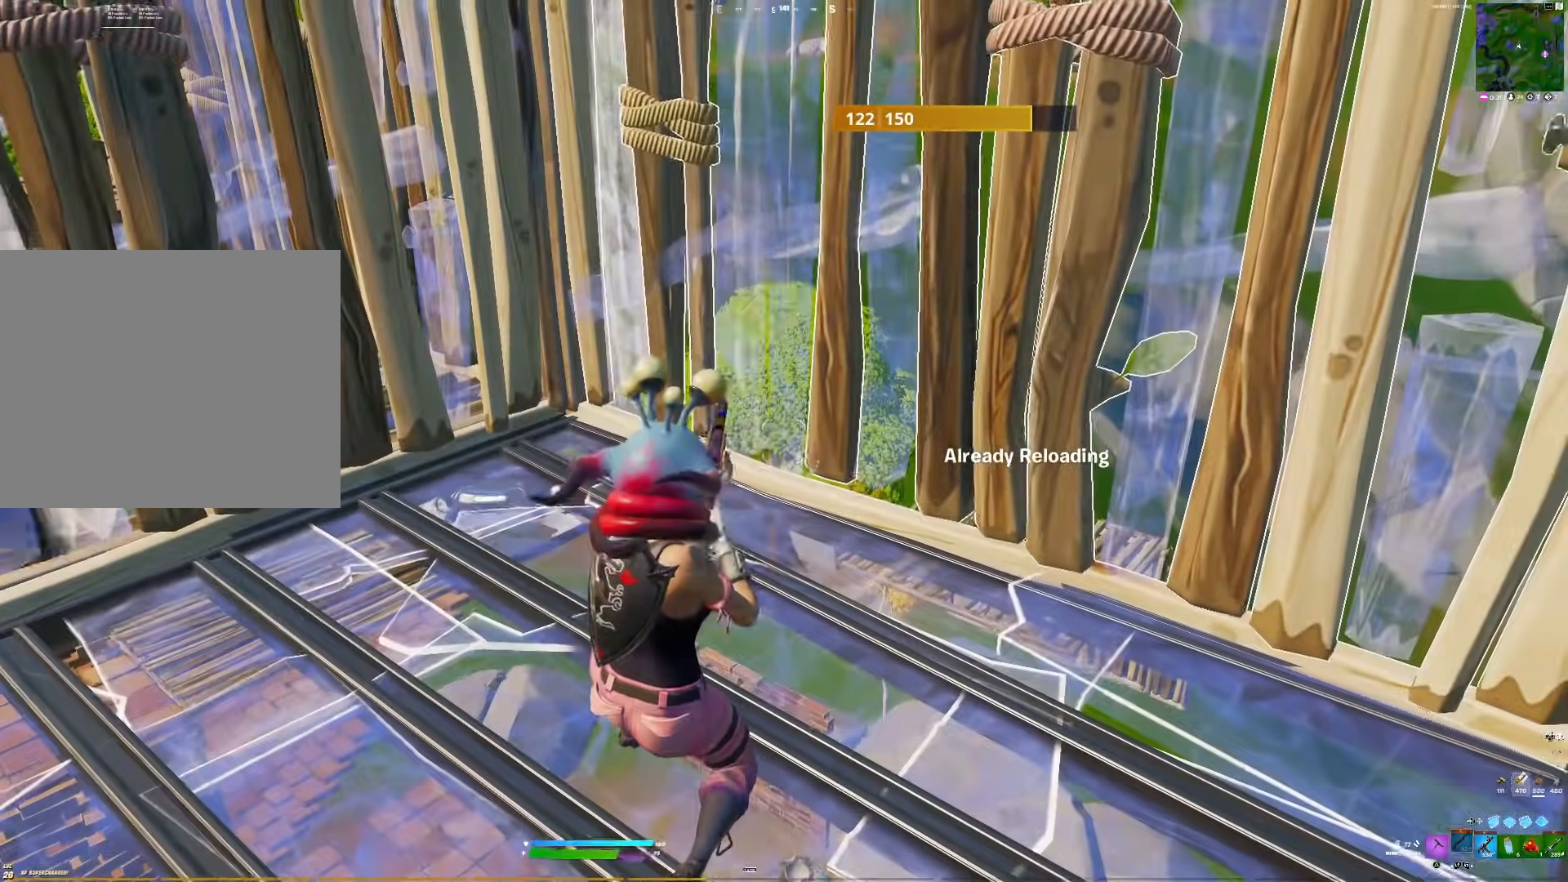
{"buttons": [], "right_stick": "center", "events": [[167, "right_stick", "down"], [350, "right_stick", "center"]]}
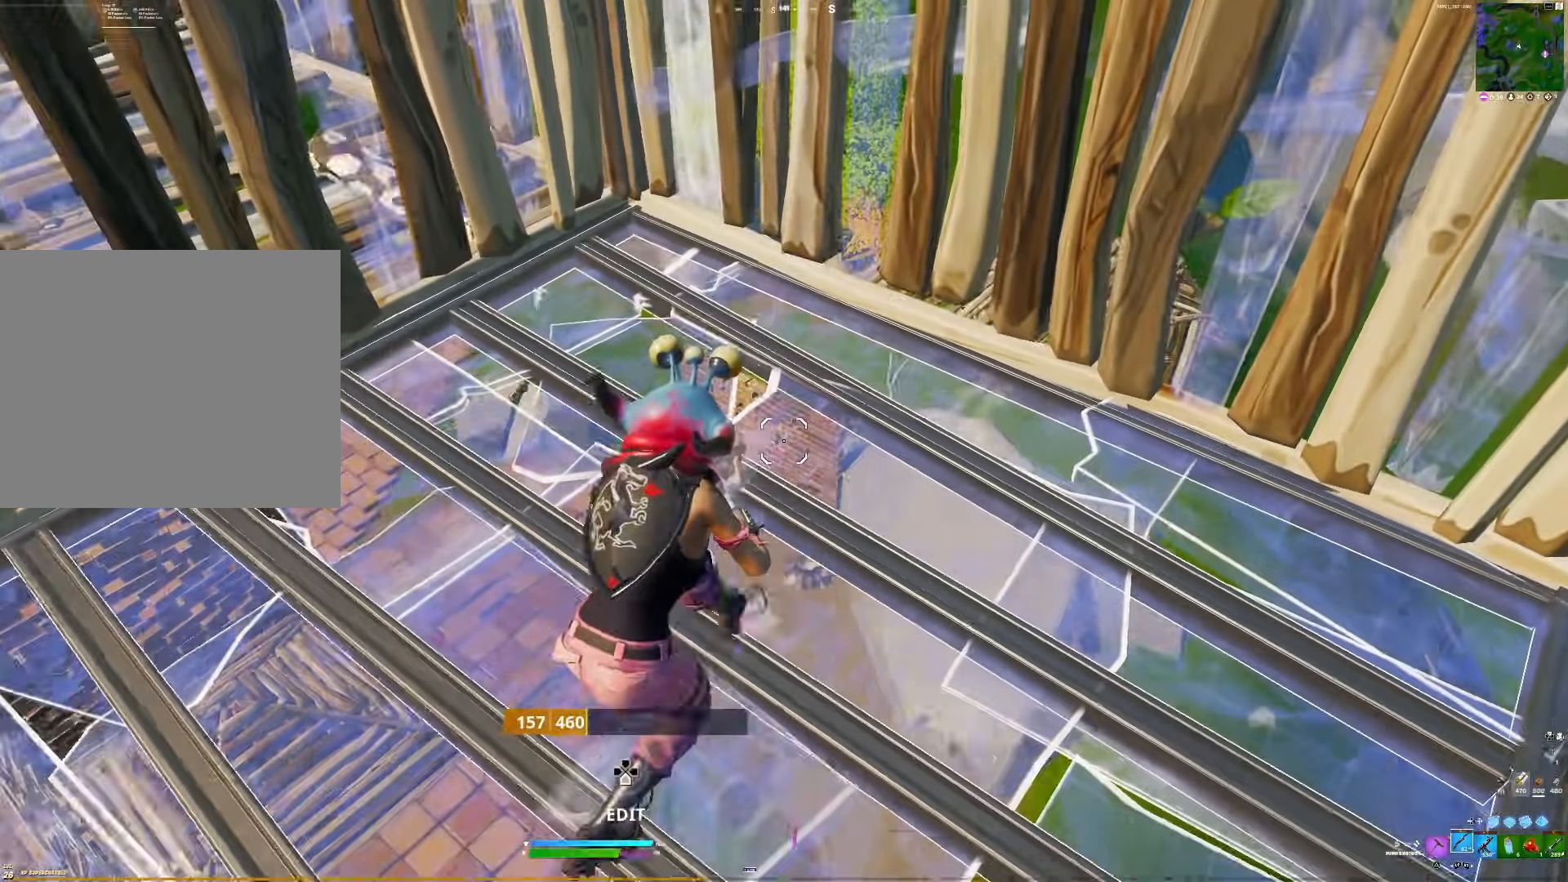
{"buttons": ["SQUARE"], "right_stick": "center", "events": [[267, "R2", "down"], [333, "R2", "up"], [467, "SQUARE", "down"]]}
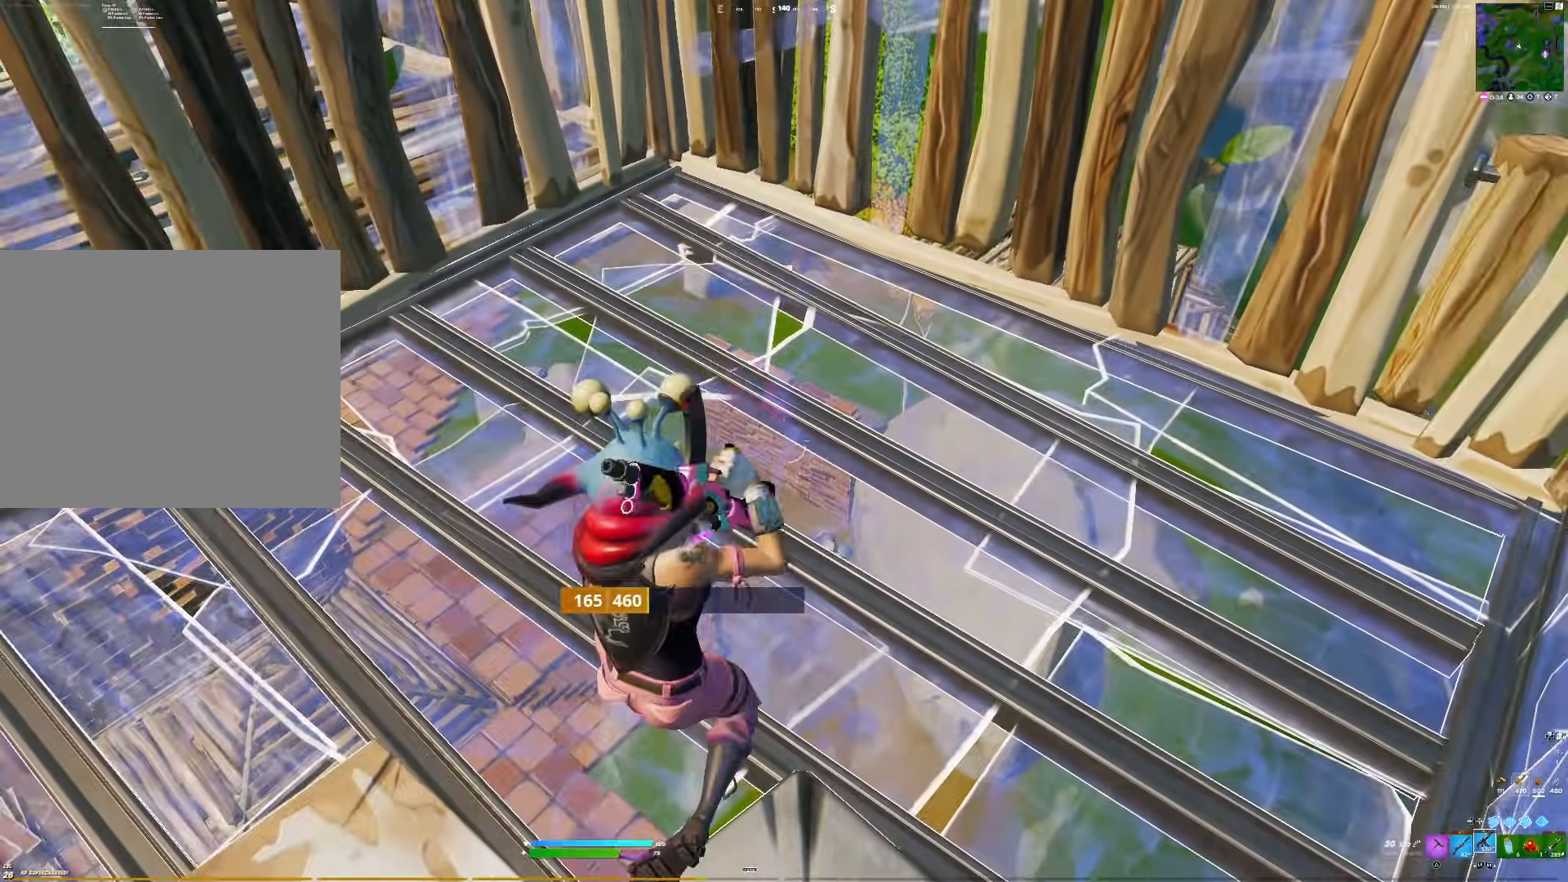
{"buttons": [], "right_stick": "center", "events": [[33, "SQUARE", "up"], [150, "SQUARE", "down"], [217, "SQUARE", "up"], [367, "SQUARE", "down"], [450, "SQUARE", "up"]]}
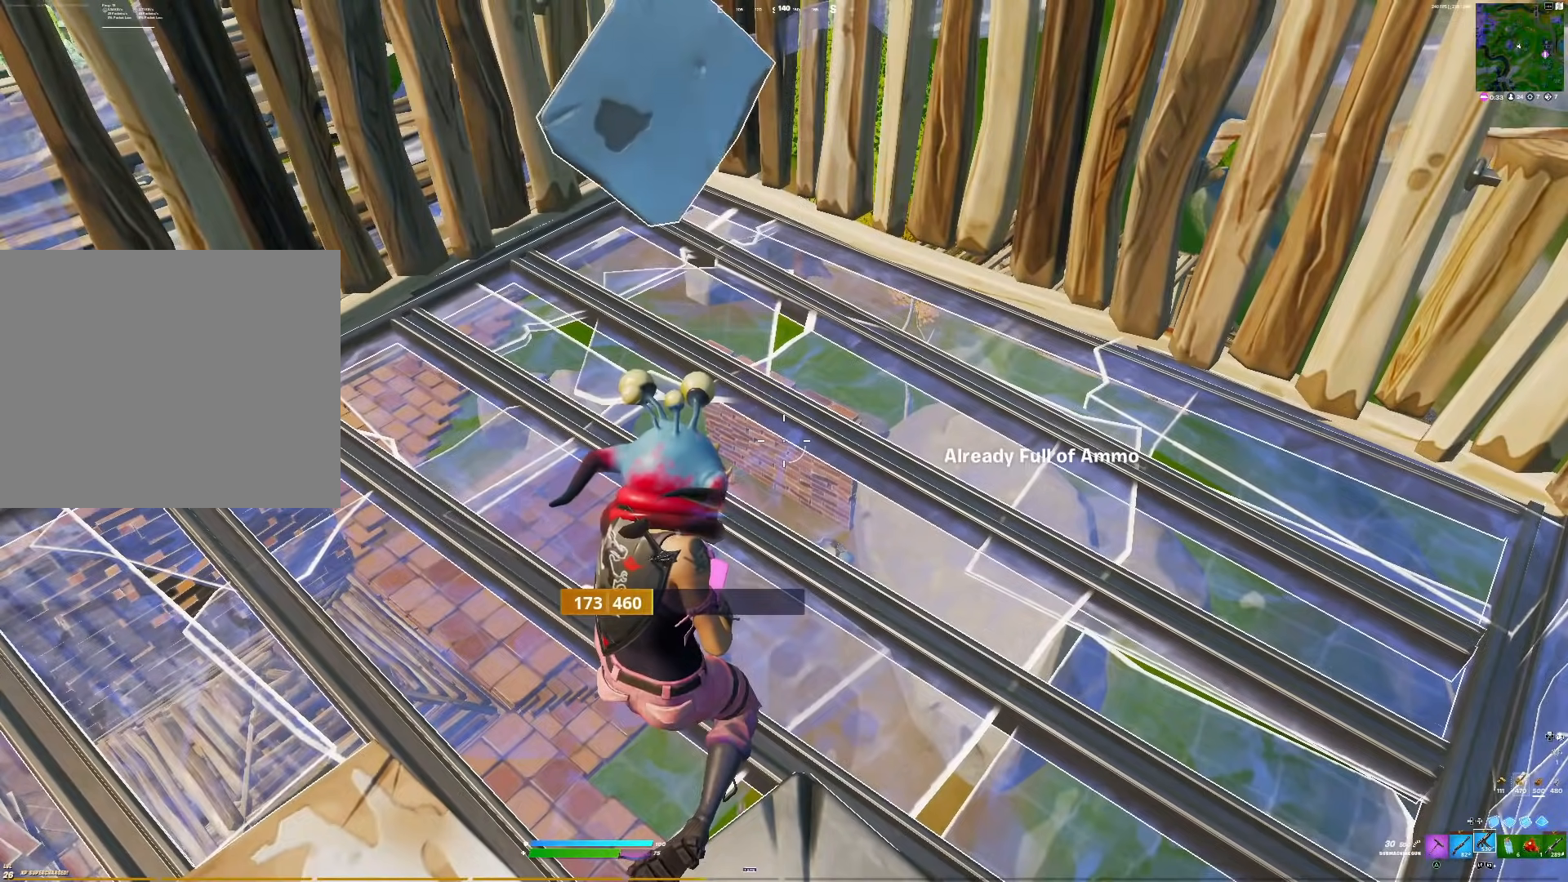
{"buttons": ["L2"], "right_stick": "up-right", "events": [[167, "L2", "down"], [267, "L2", "up"], [433, "L2", "down"], [500, "right_stick", "up-right"]]}
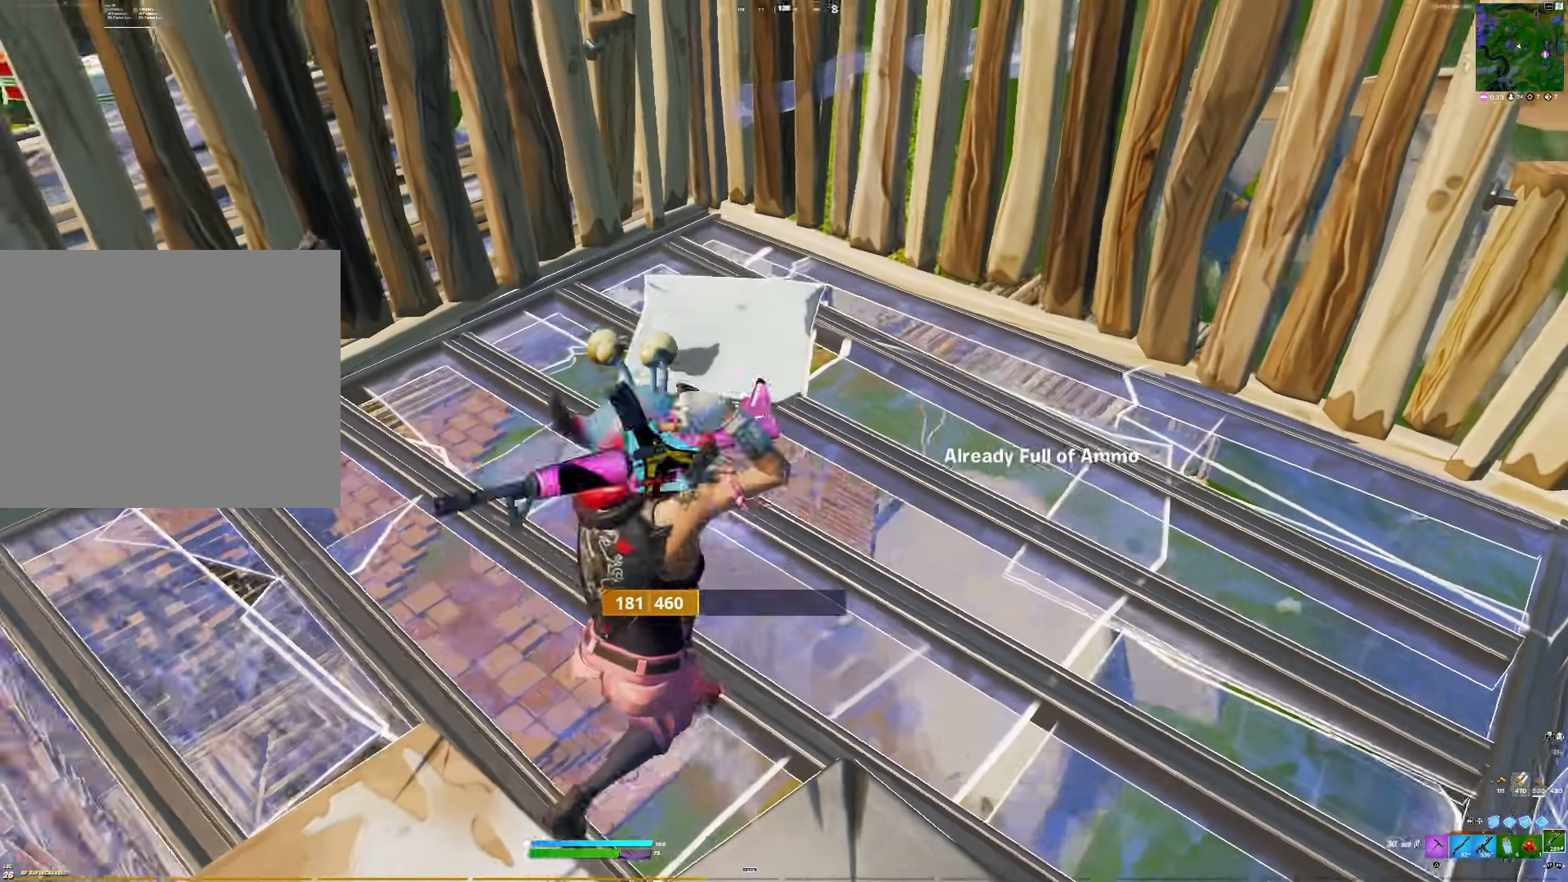
{"buttons": [], "right_stick": "up-right", "events": [[67, "L2", "up"], [167, "right_stick", "center"], [183, "SQUARE", "down"], [200, "R3", "down"], [250, "SQUARE", "up"], [300, "R3", "up"], [383, "SQUARE", "down"], [450, "SQUARE", "up"], [483, "right_stick", "up-right"]]}
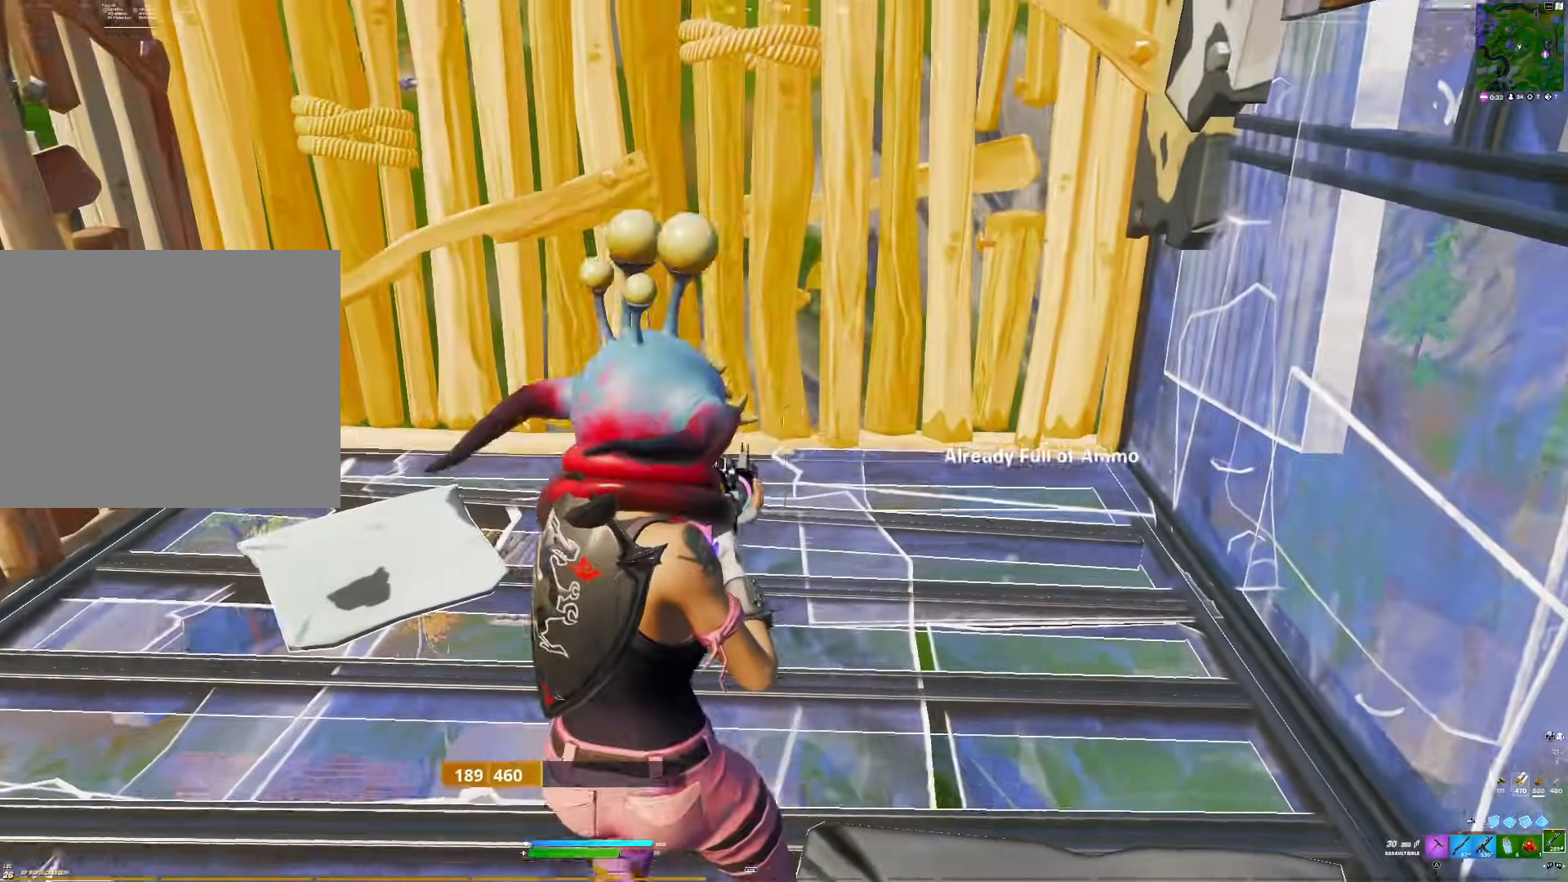
{"buttons": [], "right_stick": "up-right", "events": [[50, "right_stick", "up"], [150, "right_stick", "center"], [283, "R2", "down"], [350, "R2", "up"], [483, "right_stick", "up-right"]]}
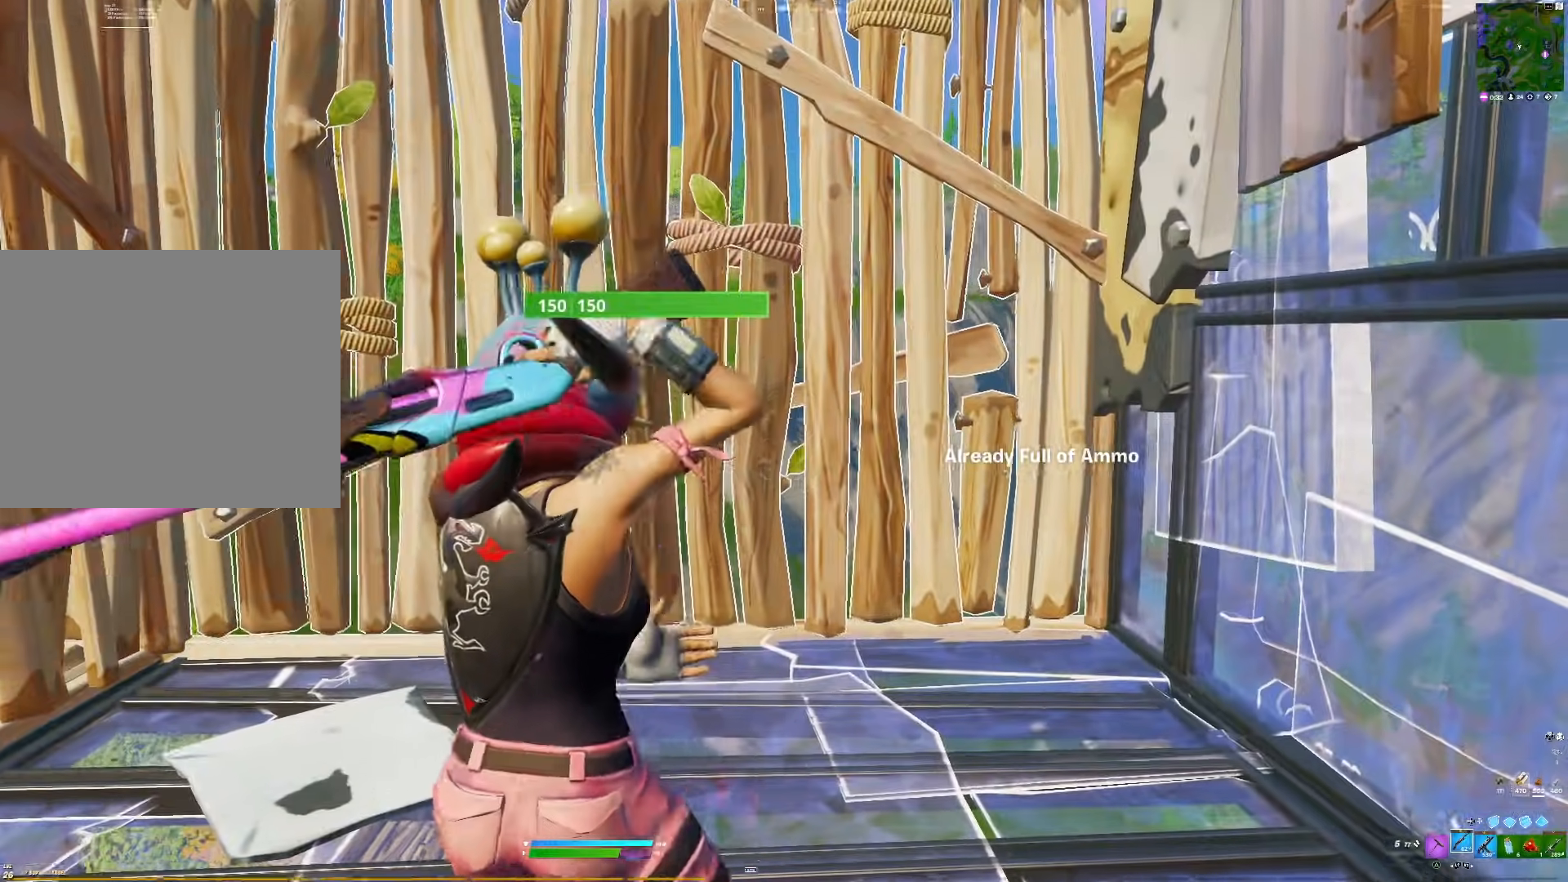
{"buttons": ["R3"], "right_stick": "up-left", "events": [[50, "right_stick", "center"], [317, "right_stick", "up-left"], [433, "R3", "down"]]}
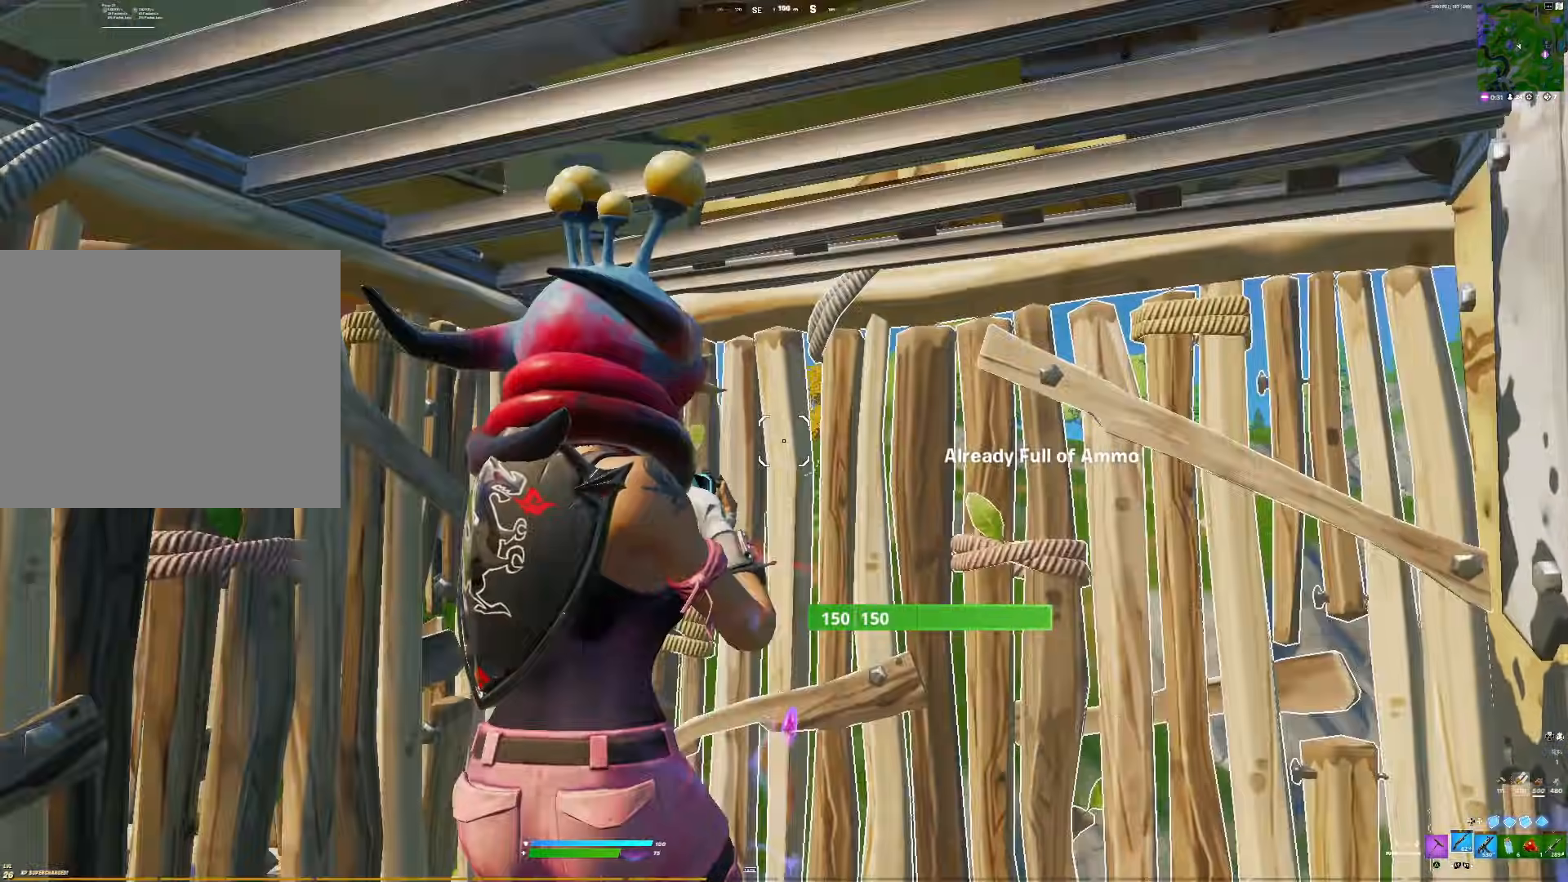
{"buttons": [], "right_stick": "up-left", "events": [[17, "right_stick", "center"], [50, "R3", "up"], [67, "DPAD_LEFT", "down"], [117, "right_stick", "up-left"], [167, "DPAD_LEFT", "up"], [167, "L1", "down"], [200, "right_stick", "left"], [267, "DPAD_LEFT", "down"], [283, "L1", "up"], [317, "right_stick", "up-left"], [333, "TRIANGLE", "down"], [400, "DPAD_LEFT", "up"], [450, "TRIANGLE", "up"]]}
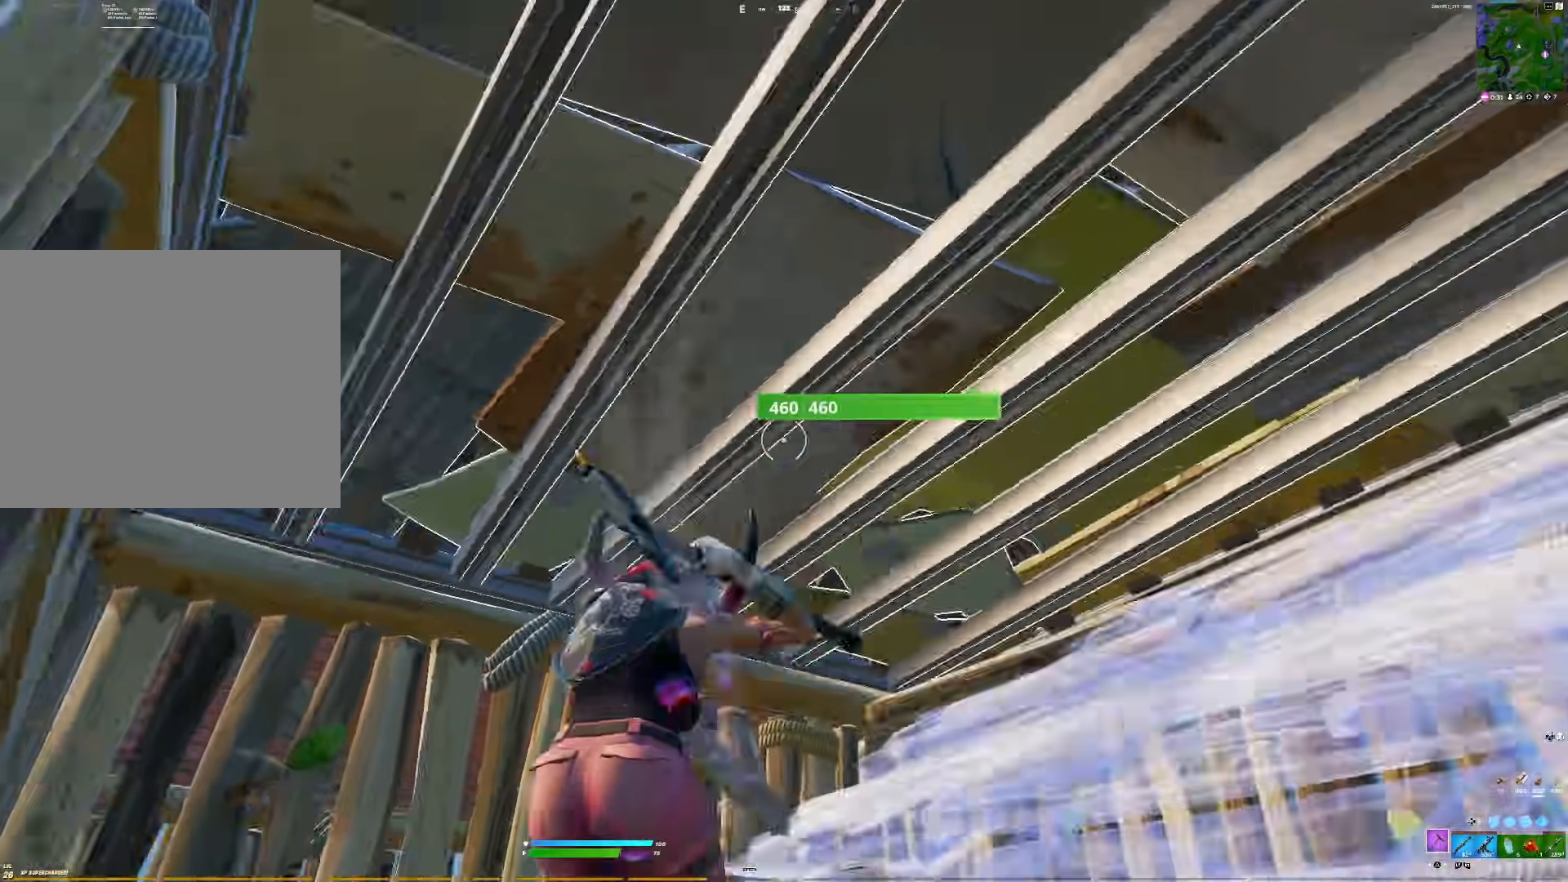
{"buttons": ["DPAD_LEFT"], "right_stick": "right", "events": [[33, "CIRCLE", "down"], [50, "CIRCLE", "up"], [50, "R1", "down"], [67, "right_stick", "down-right"], [83, "R1", "up"], [200, "CIRCLE", "down"], [233, "CIRCLE", "up"], [233, "R1", "down"], [250, "CIRCLE", "down"], [250, "R1", "up"], [267, "CIRCLE", "up"], [267, "right_stick", "right"], [383, "CIRCLE", "down"], [400, "CIRCLE", "up"], [400, "R1", "down"], [433, "R1", "up"], [467, "DPAD_LEFT", "down"]]}
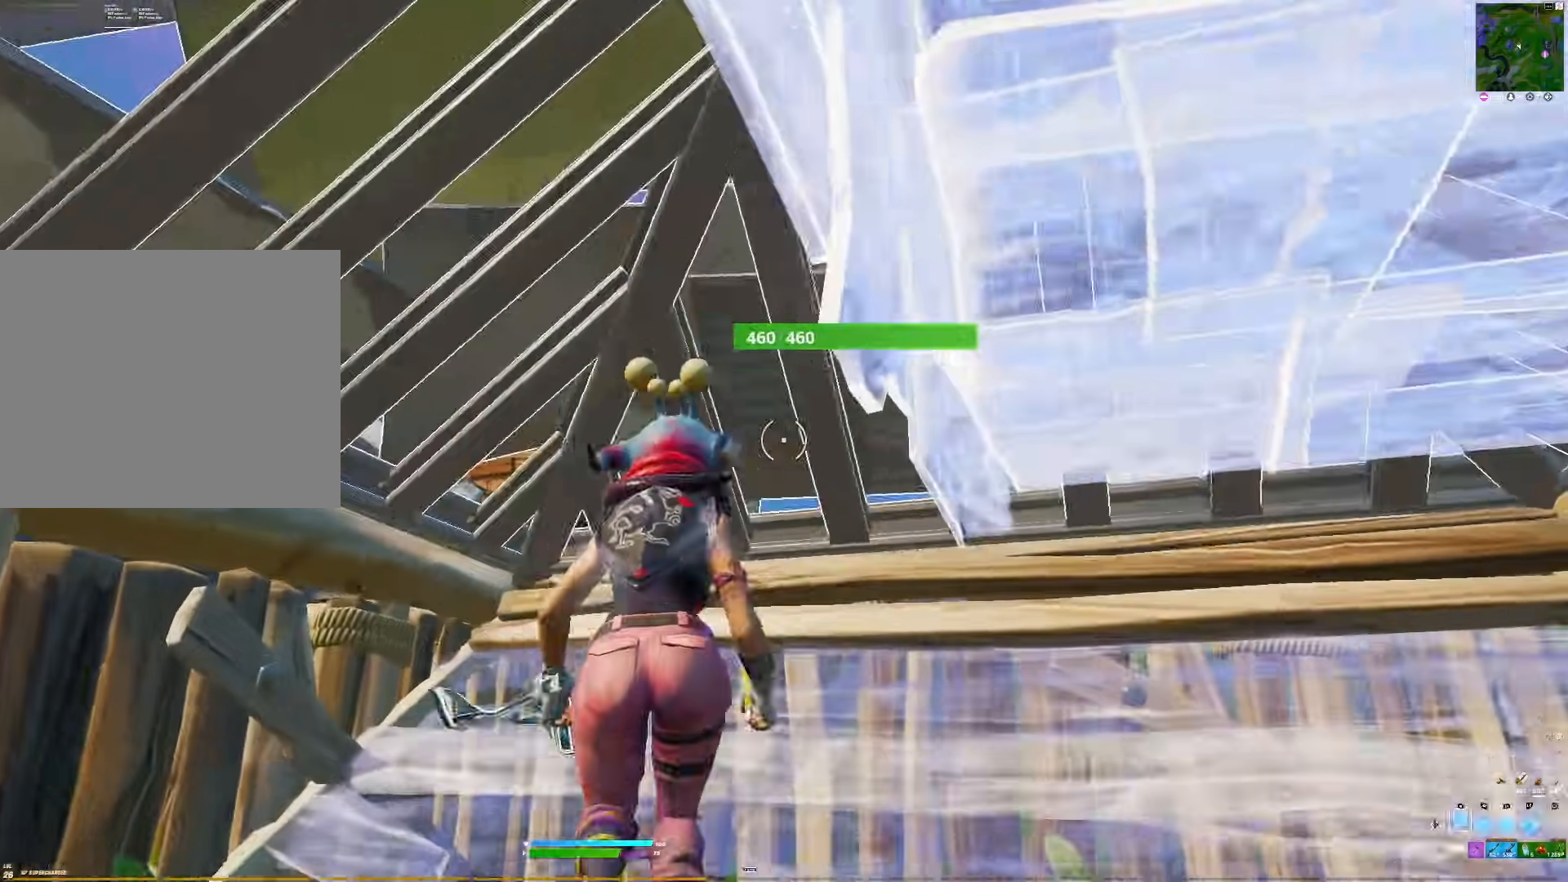
{"buttons": [], "right_stick": "left", "events": [[33, "right_stick", "center"], [67, "DPAD_LEFT", "up"], [67, "L1", "down"], [167, "DPAD_LEFT", "down"], [200, "L1", "up"], [283, "DPAD_LEFT", "up"], [317, "right_stick", "down"], [500, "right_stick", "left"]]}
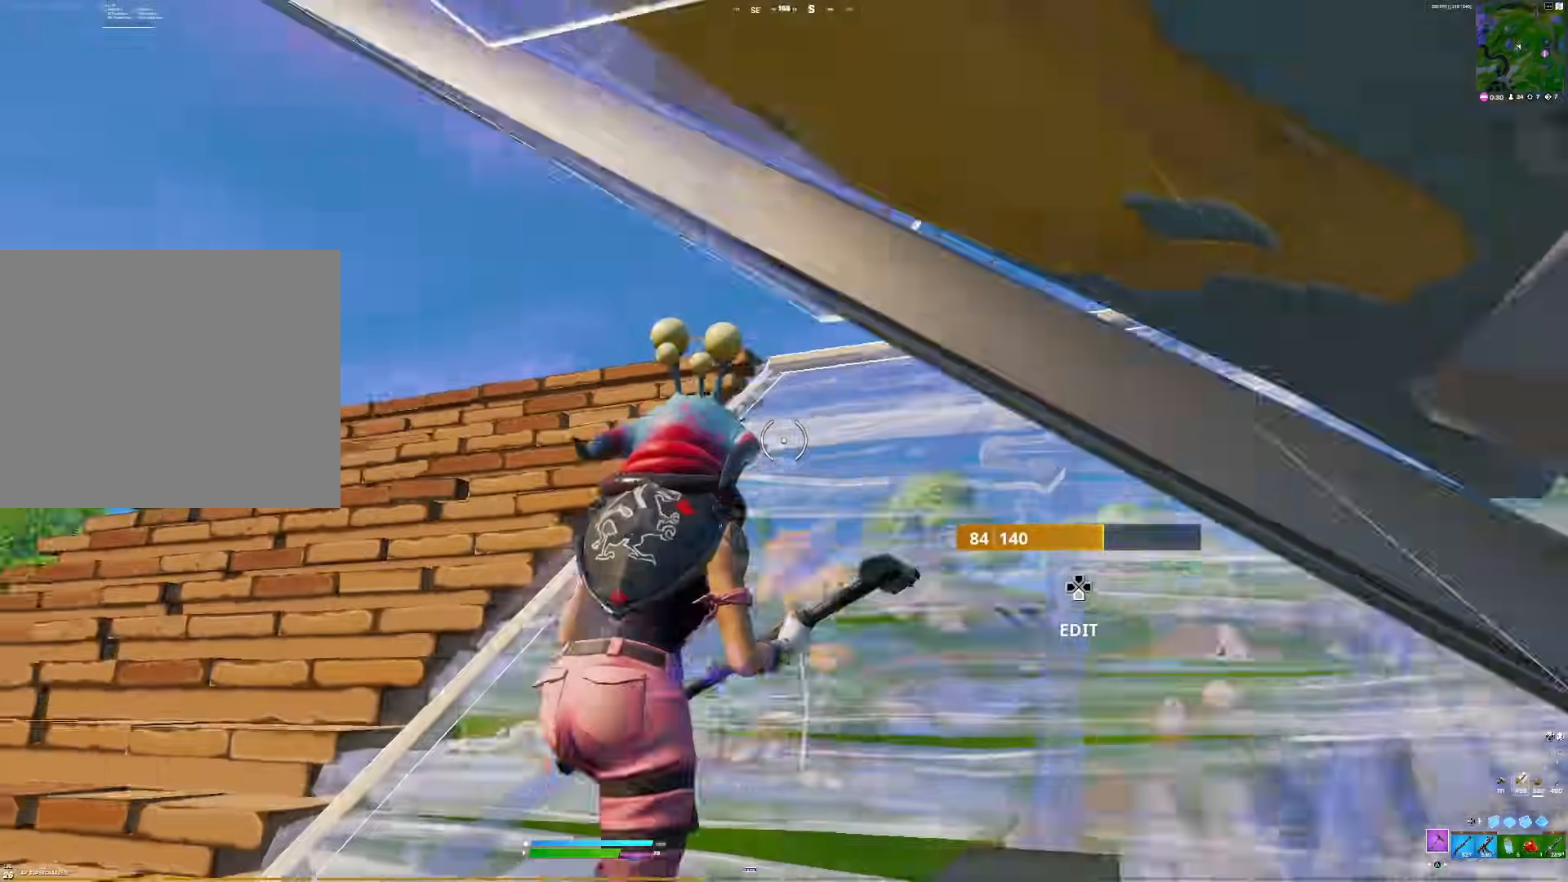
{"buttons": [], "right_stick": "down-left", "events": [[200, "right_stick", "center"], [433, "right_stick", "down-left"]]}
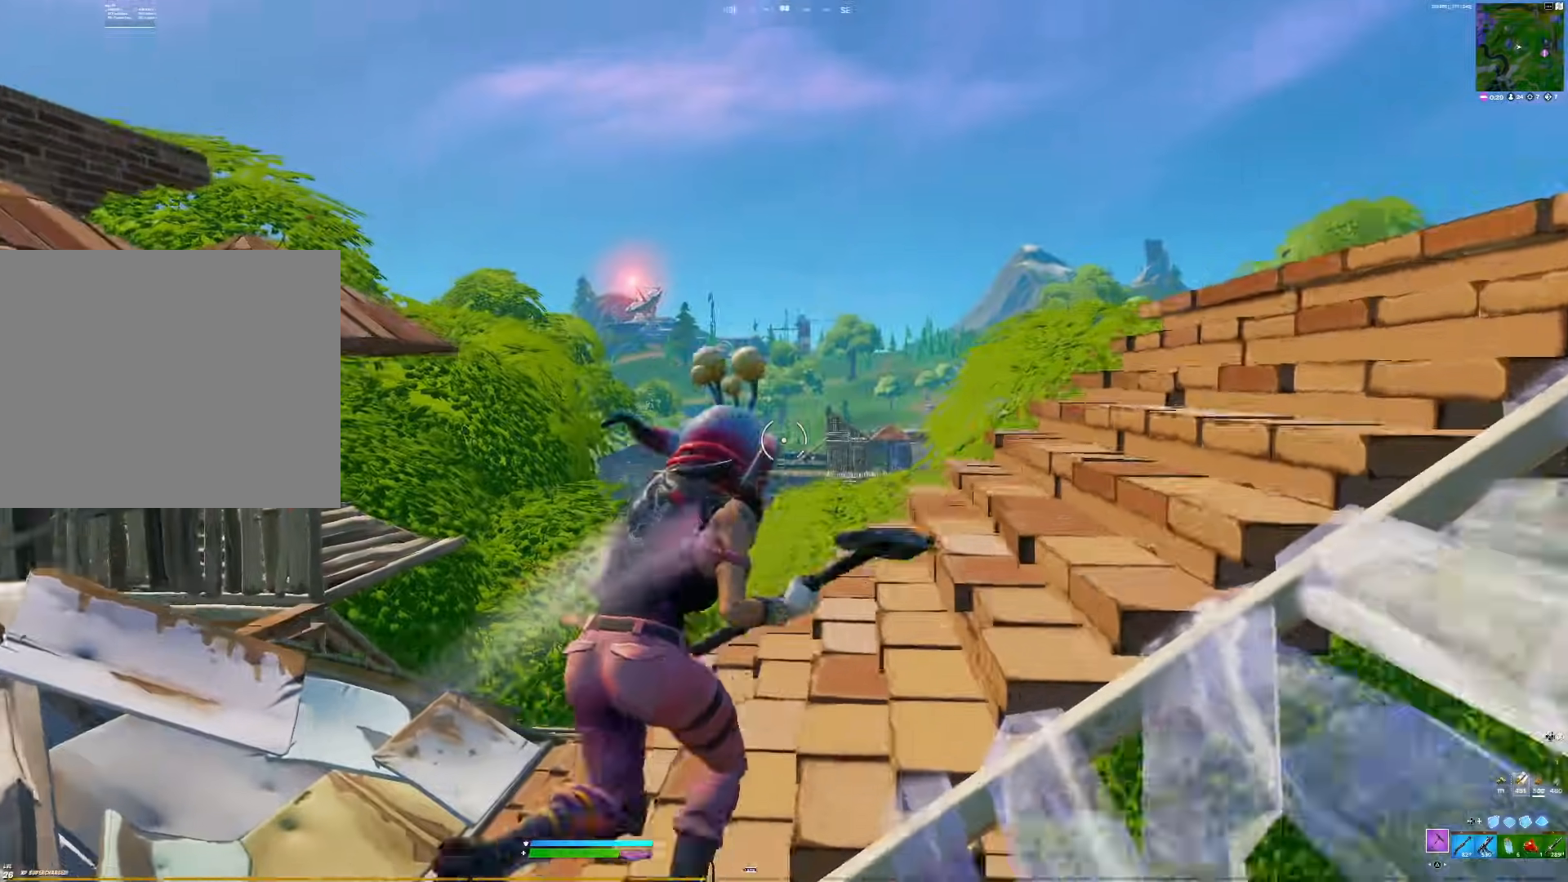
{"buttons": [], "right_stick": "center", "events": [[83, "right_stick", "left"], [300, "right_stick", "center"]]}
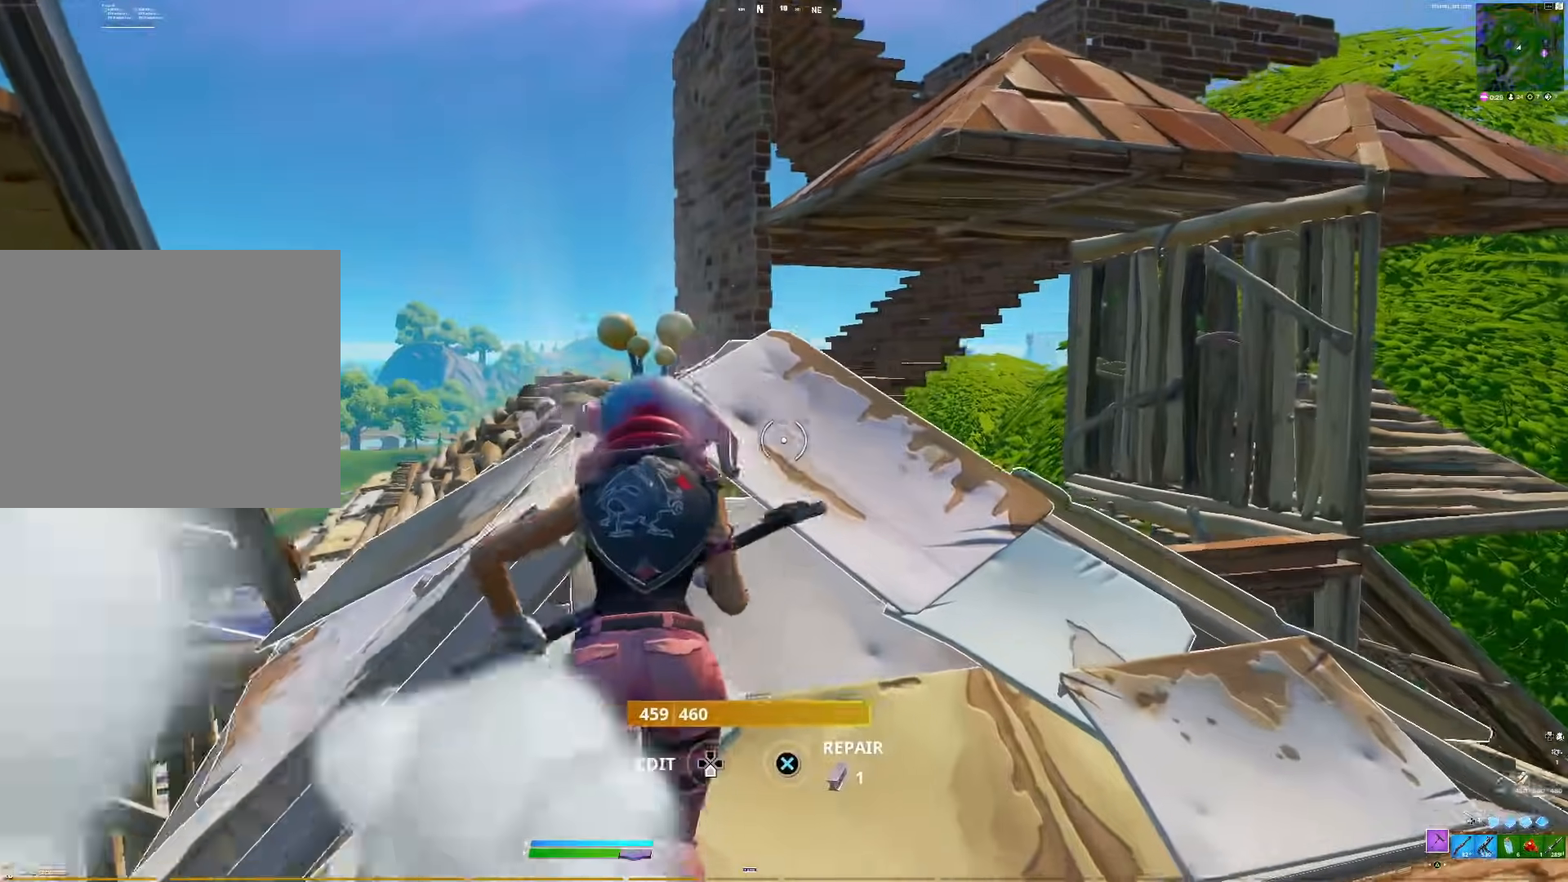
{"buttons": [], "right_stick": "down", "events": [[100, "right_stick", "right"], [283, "R3", "down"], [283, "right_stick", "center"], [367, "R3", "up"], [367, "right_stick", "down"]]}
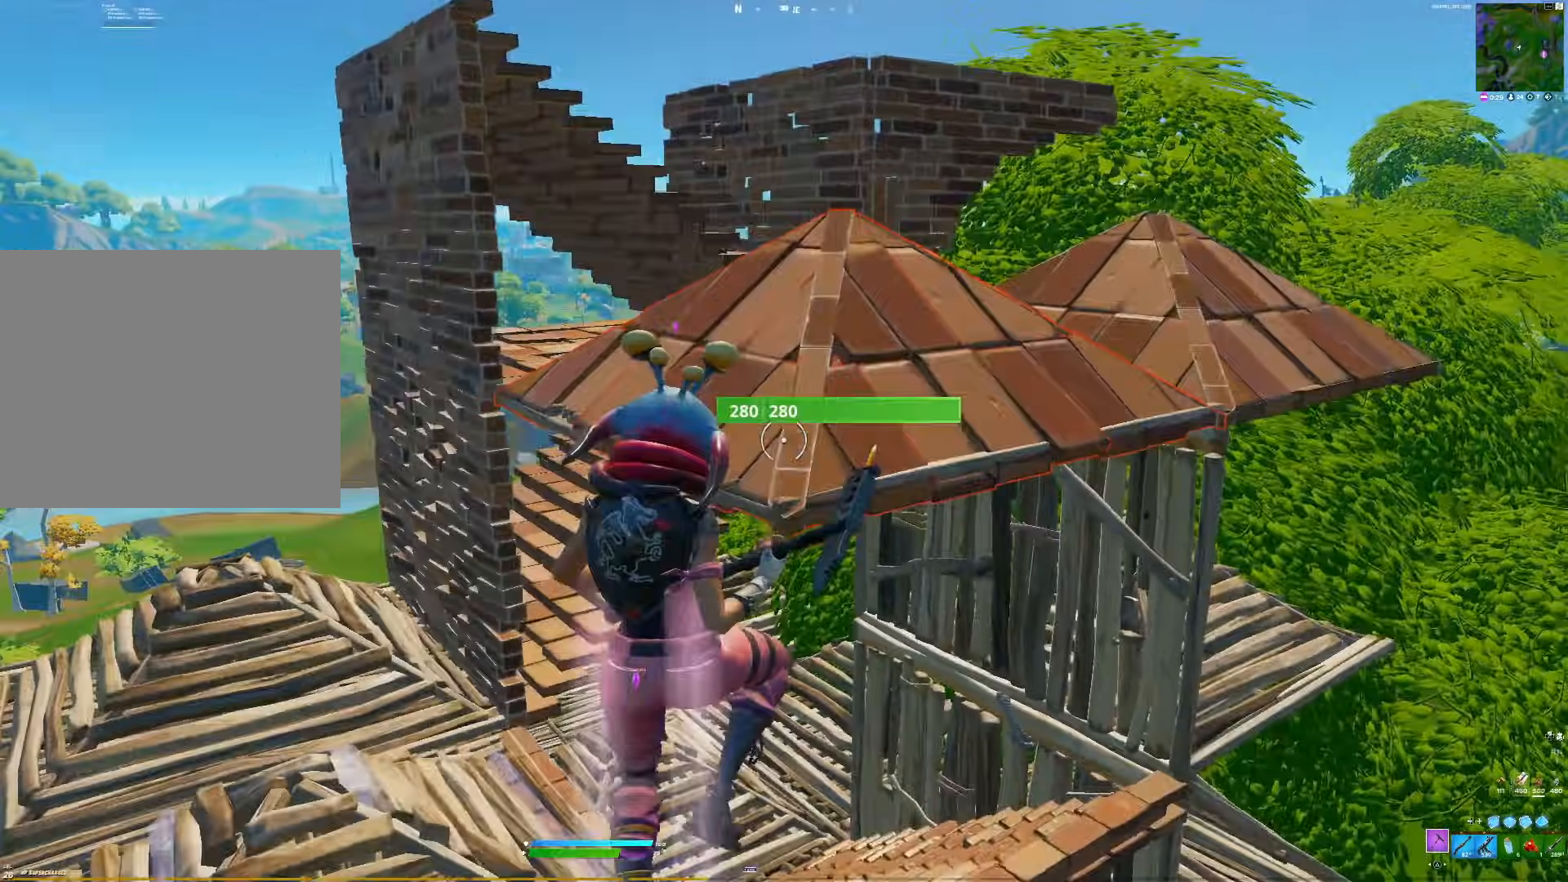
{"buttons": [], "right_stick": "center", "events": [[167, "right_stick", "center"], [300, "R2", "down"], [383, "R2", "up"]]}
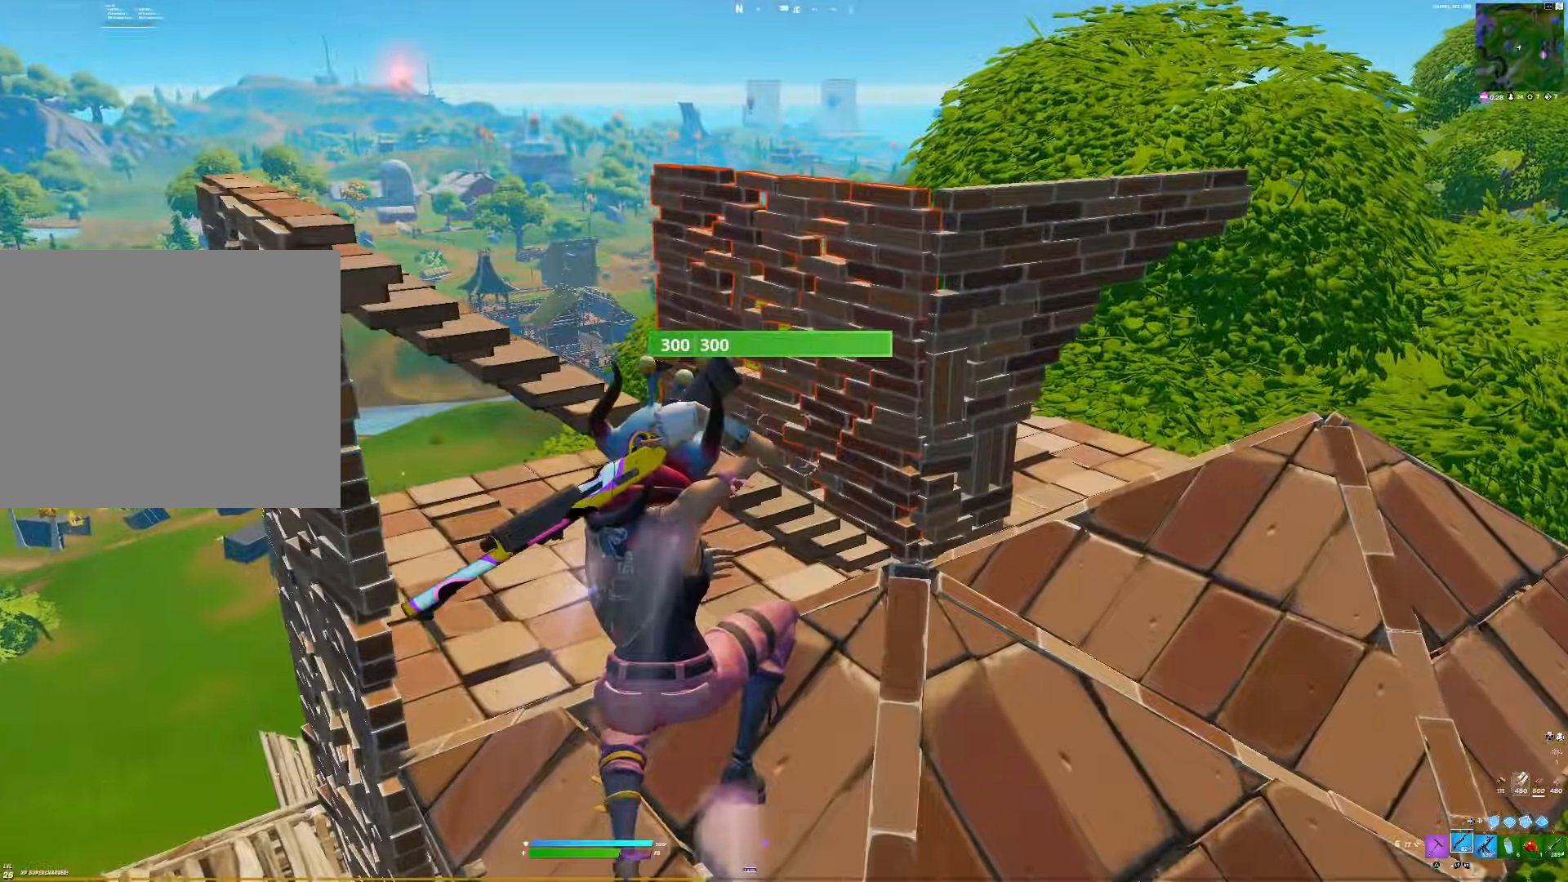
{"buttons": [], "right_stick": "down", "events": [[217, "right_stick", "down"], [267, "R3", "down"], [350, "R3", "up"]]}
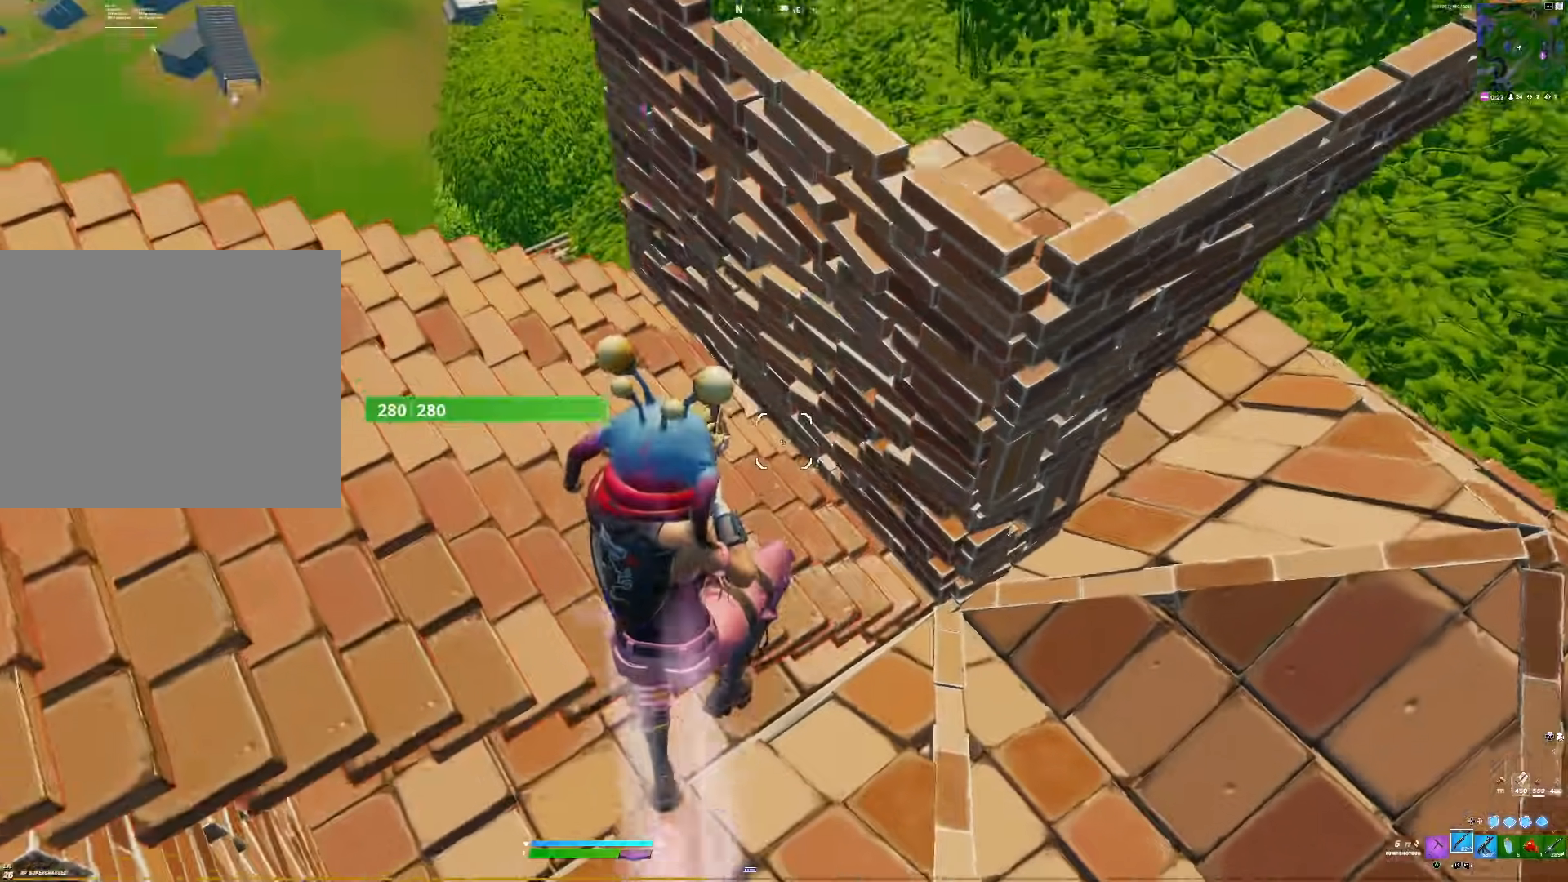
{"buttons": ["DPAD_LEFT"], "right_stick": "left", "events": [[333, "right_stick", "left"], [467, "DPAD_LEFT", "down"]]}